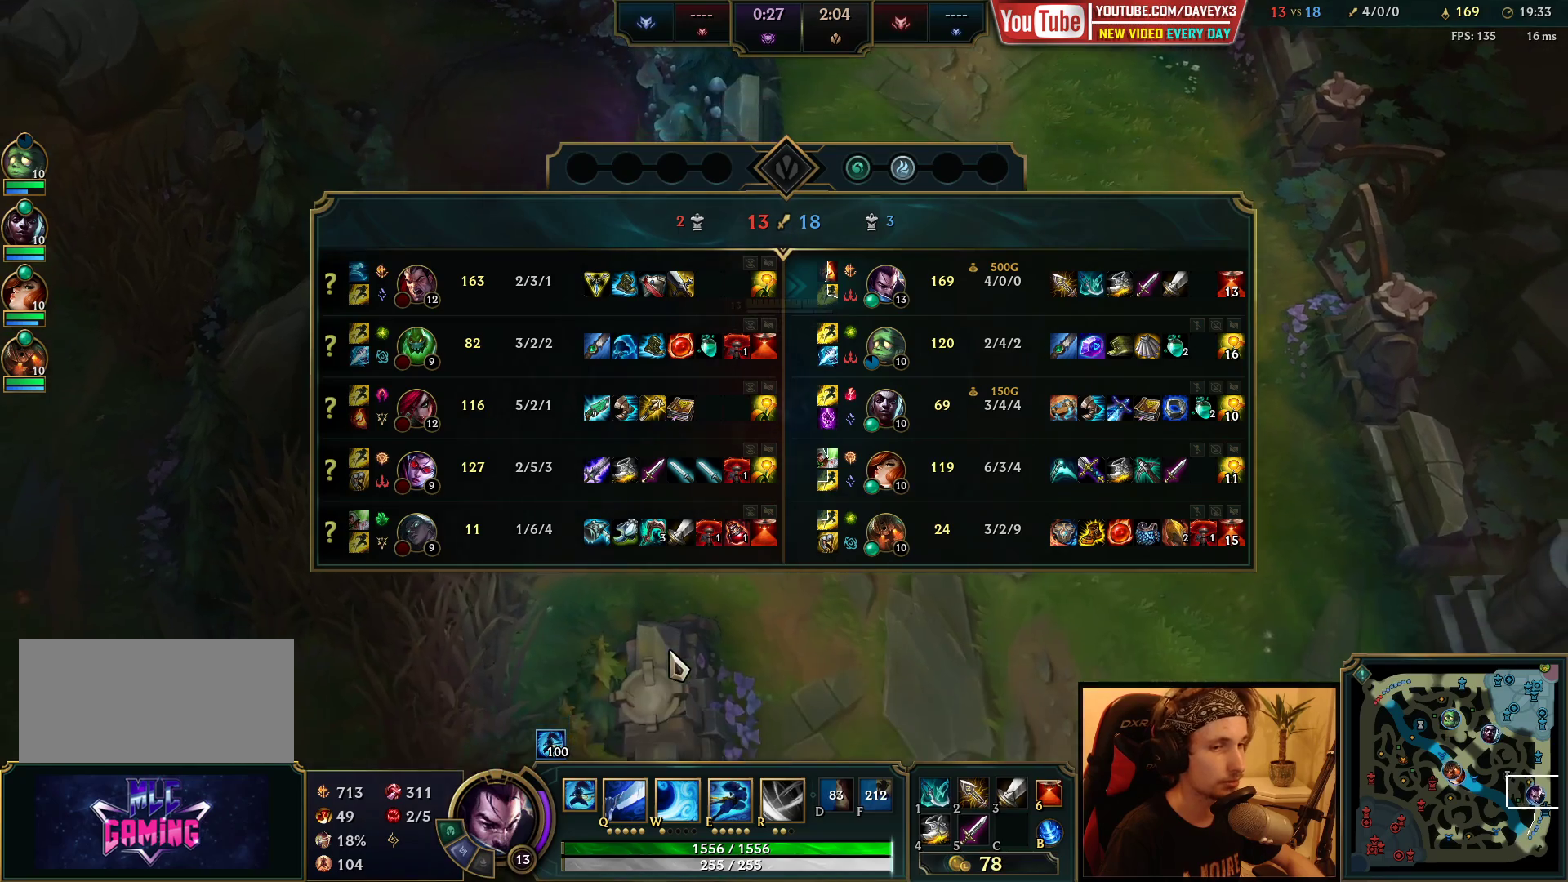
Gameplay with keyboard and mouse; each line is a JSON object with the keys and mouse buttons held at the frame after it. "events" lists presses ("down") and releases ("up") of "a", "ctrl", "d", "e", "f", "q", "r", "s", "shift", "space", "tab", "w", "mouse_left", "mouse_wheel", "mouse_right", "mouse_mb4" and "mouse_mb5" between this image and that frame as [ms after this image, input, new state], when the widget could be followed in between. "mouse_left", "mouse_wheel", "mouse_right", "mouse_mb4", "mouse_mb5" = the "left", "wheel", "right", "mb4", "mb5" buttons of the "mouse" list. No other keys are recorded. "wheel" means that the mouse wheel is clicked or scrolled. Mouse movement is not recorded.
{"keys": ["space", "tab"], "mouse": [], "events": [[17, "space", "up"], [67, "space", "down"]]}
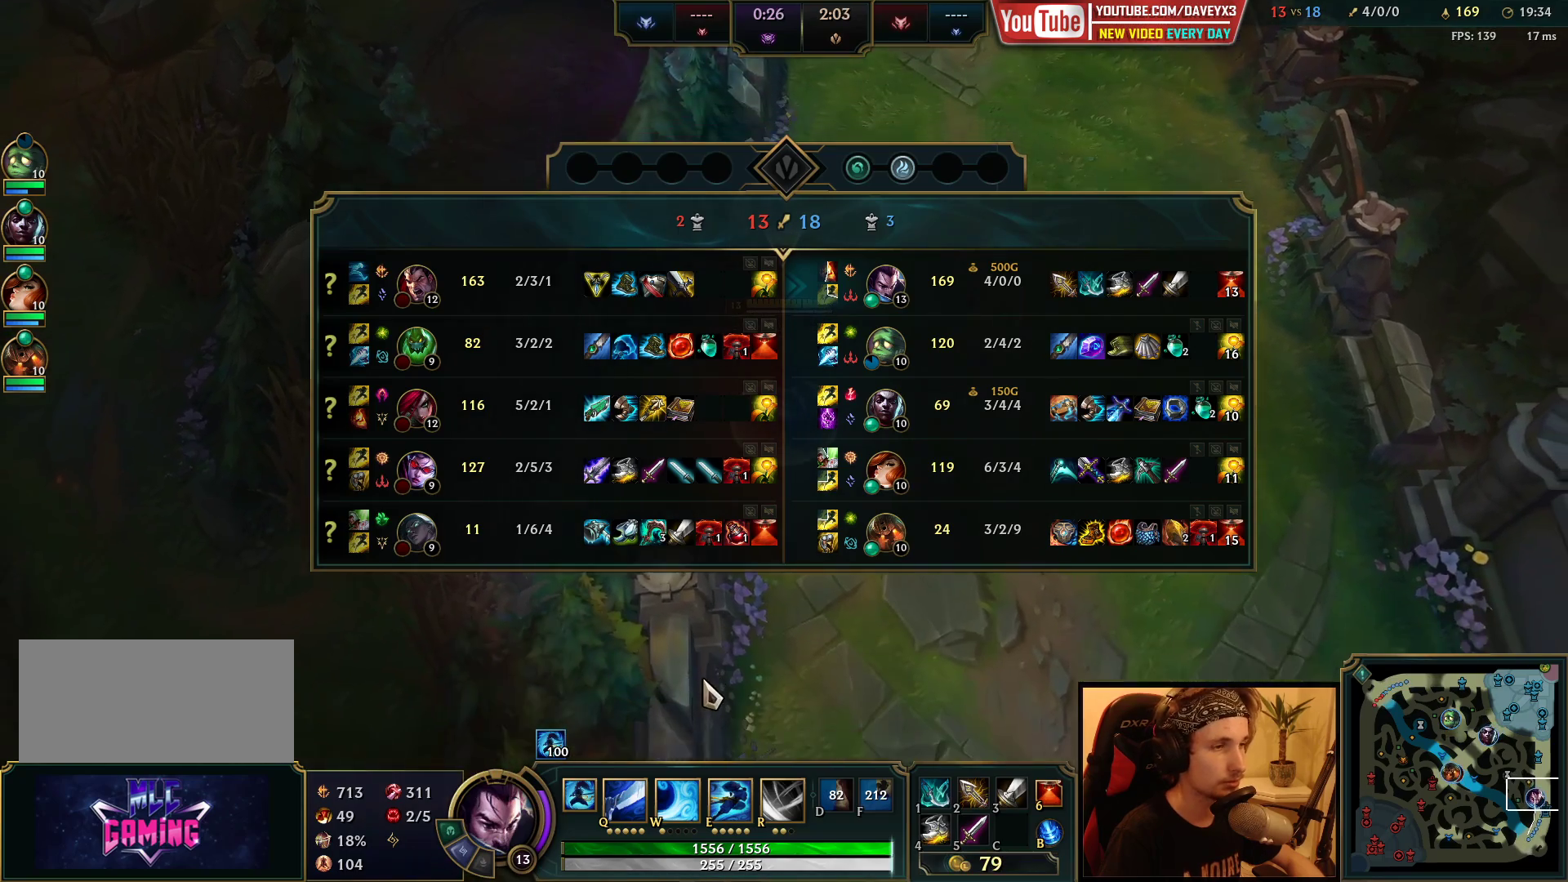
{"keys": ["space", "tab"], "mouse": [], "events": []}
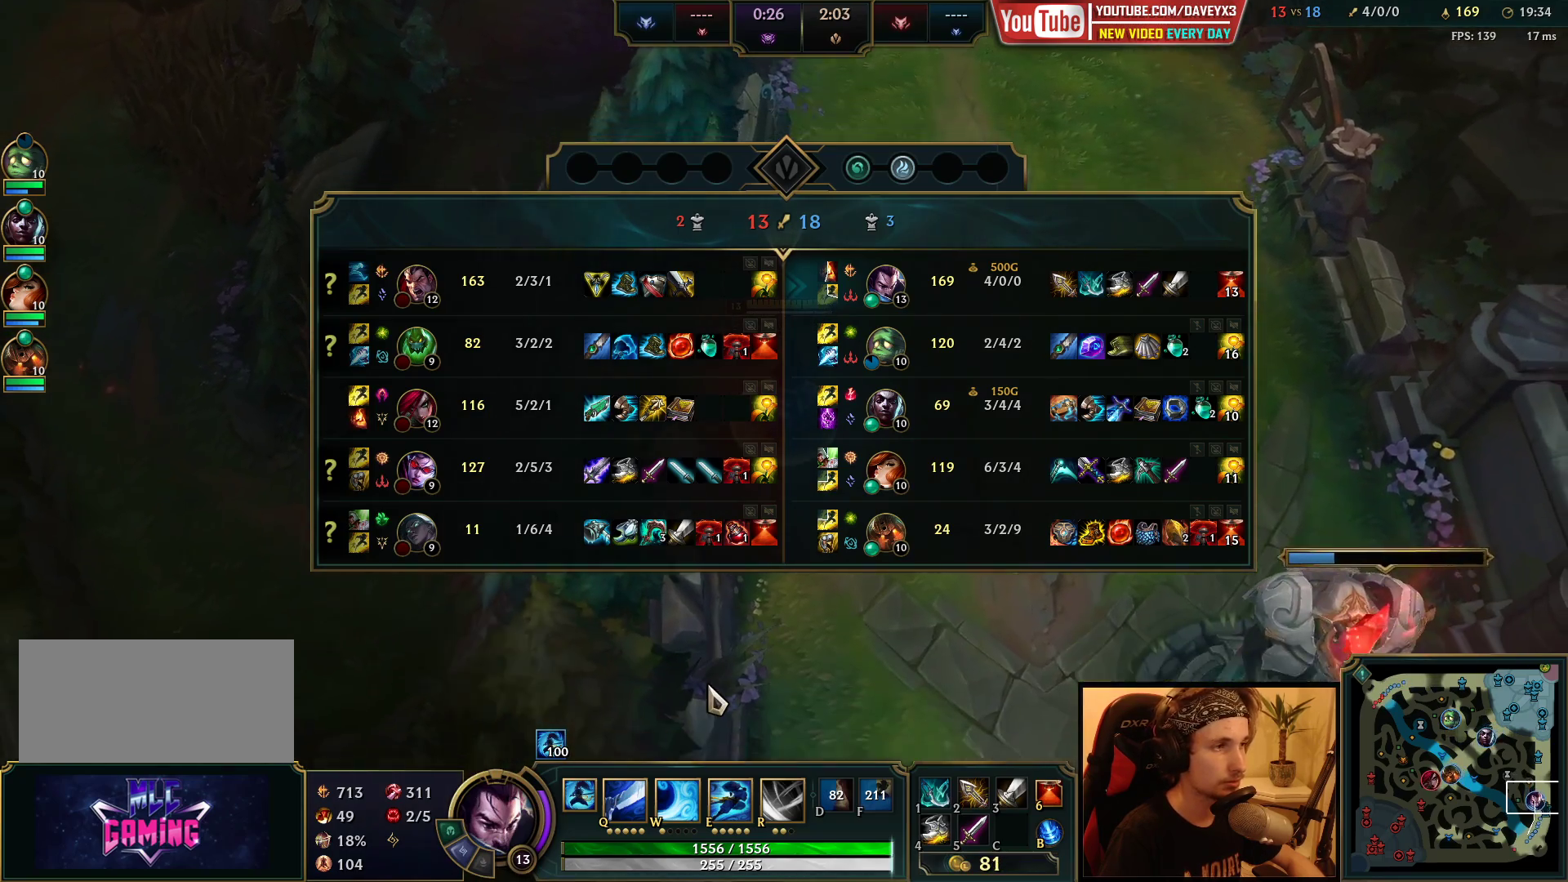
{"keys": ["space", "tab"], "mouse": [], "events": []}
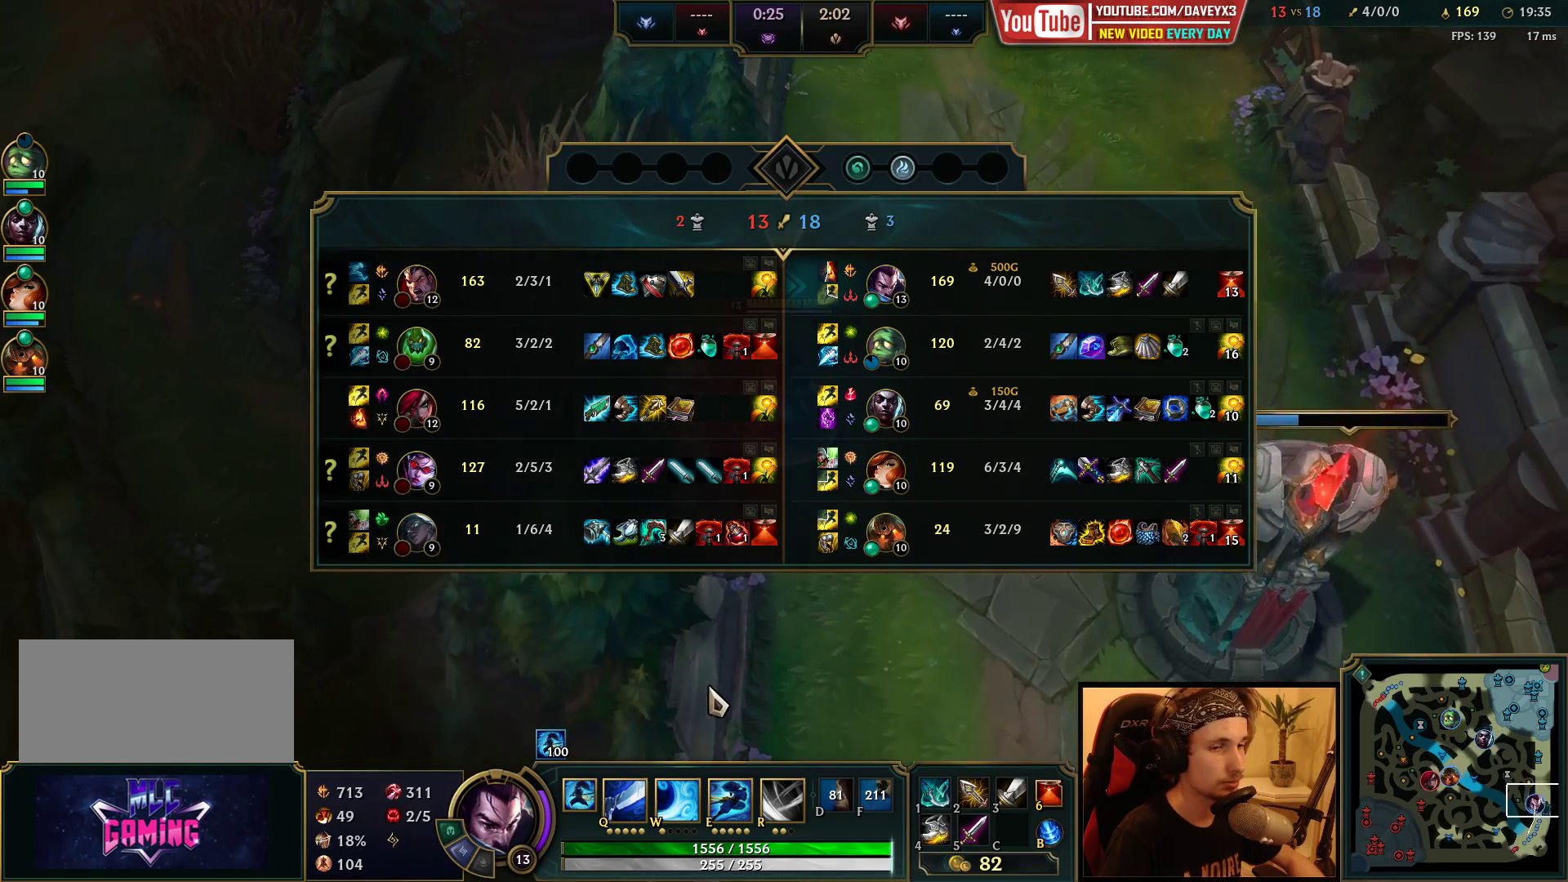
{"keys": ["space", "tab"], "mouse": [], "events": []}
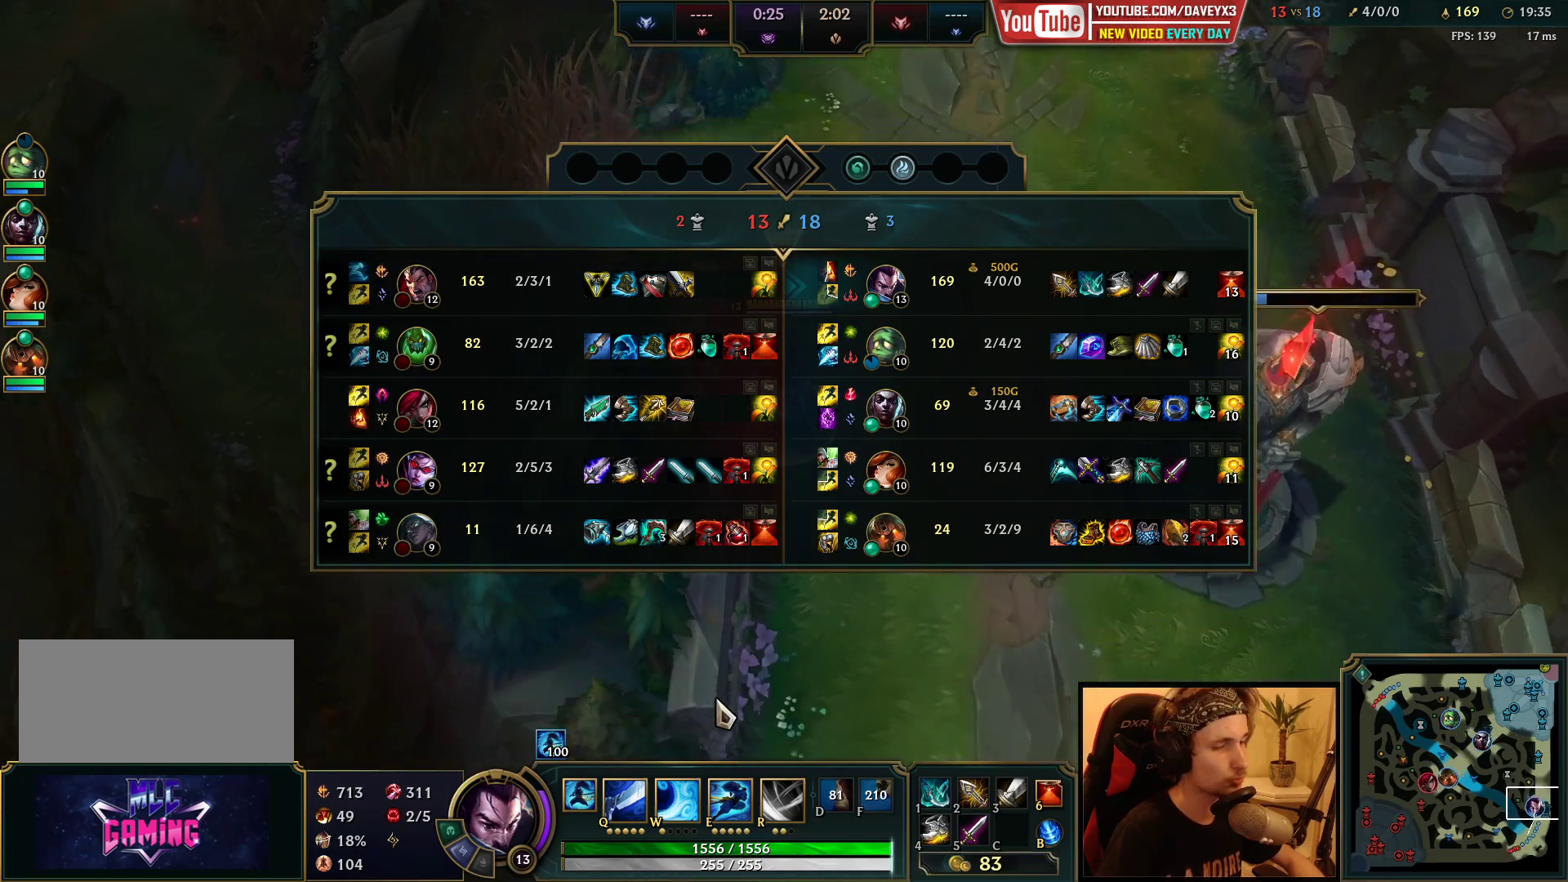
{"keys": [], "mouse": ["right"], "events": [[83, "space", "up"], [200, "tab", "up"], [333, "mouse_right", "down"]]}
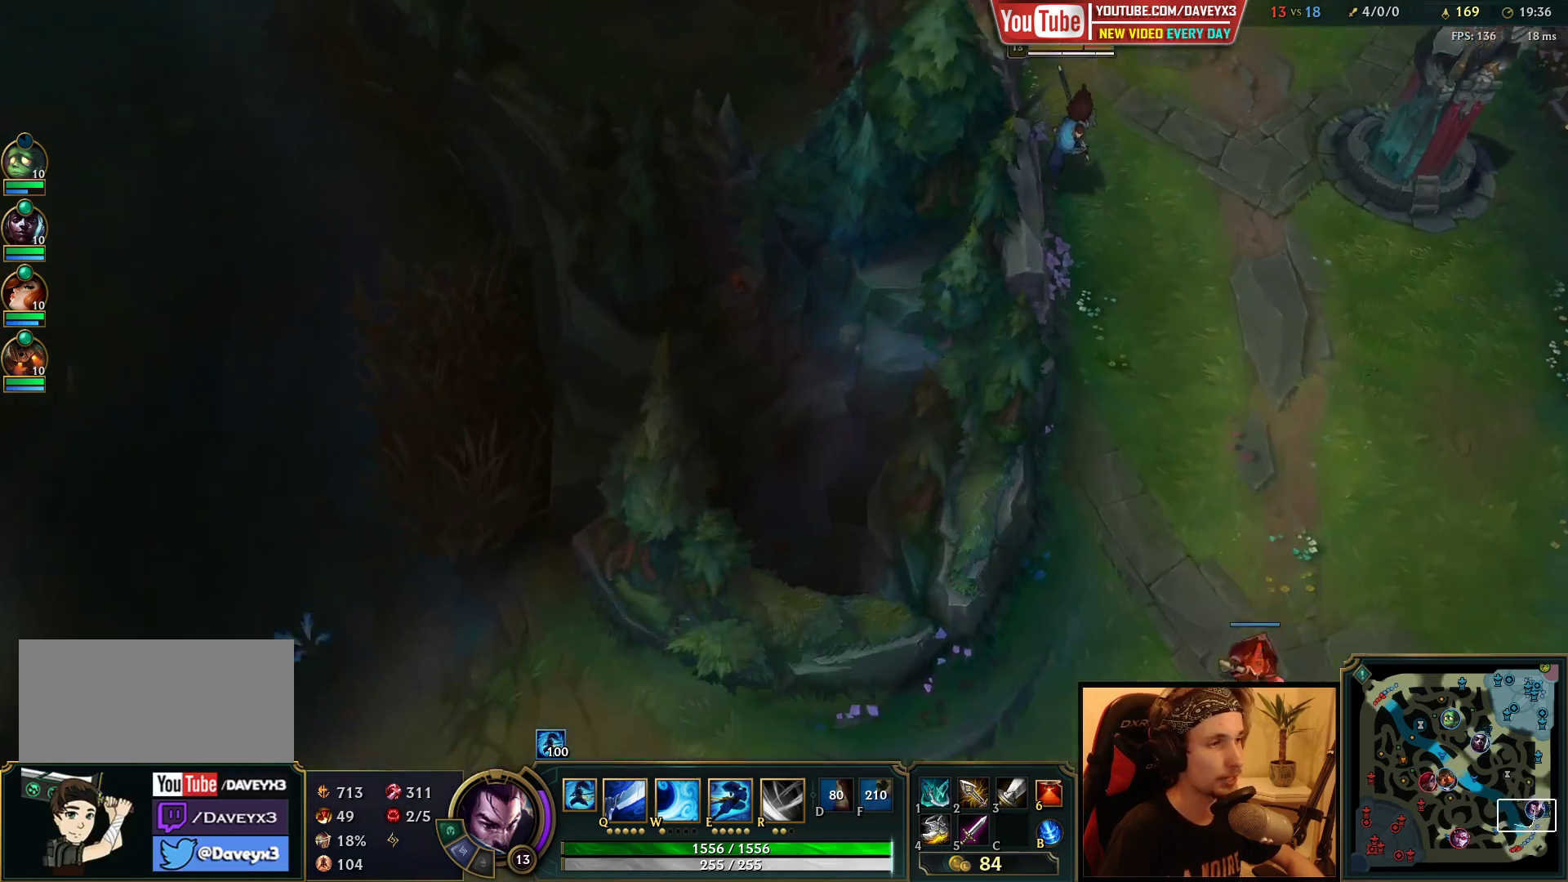
{"keys": ["tab"], "mouse": [], "events": [[17, "mouse_right", "up"], [17, "tab", "down"], [250, "mouse_right", "down"], [350, "mouse_right", "up"]]}
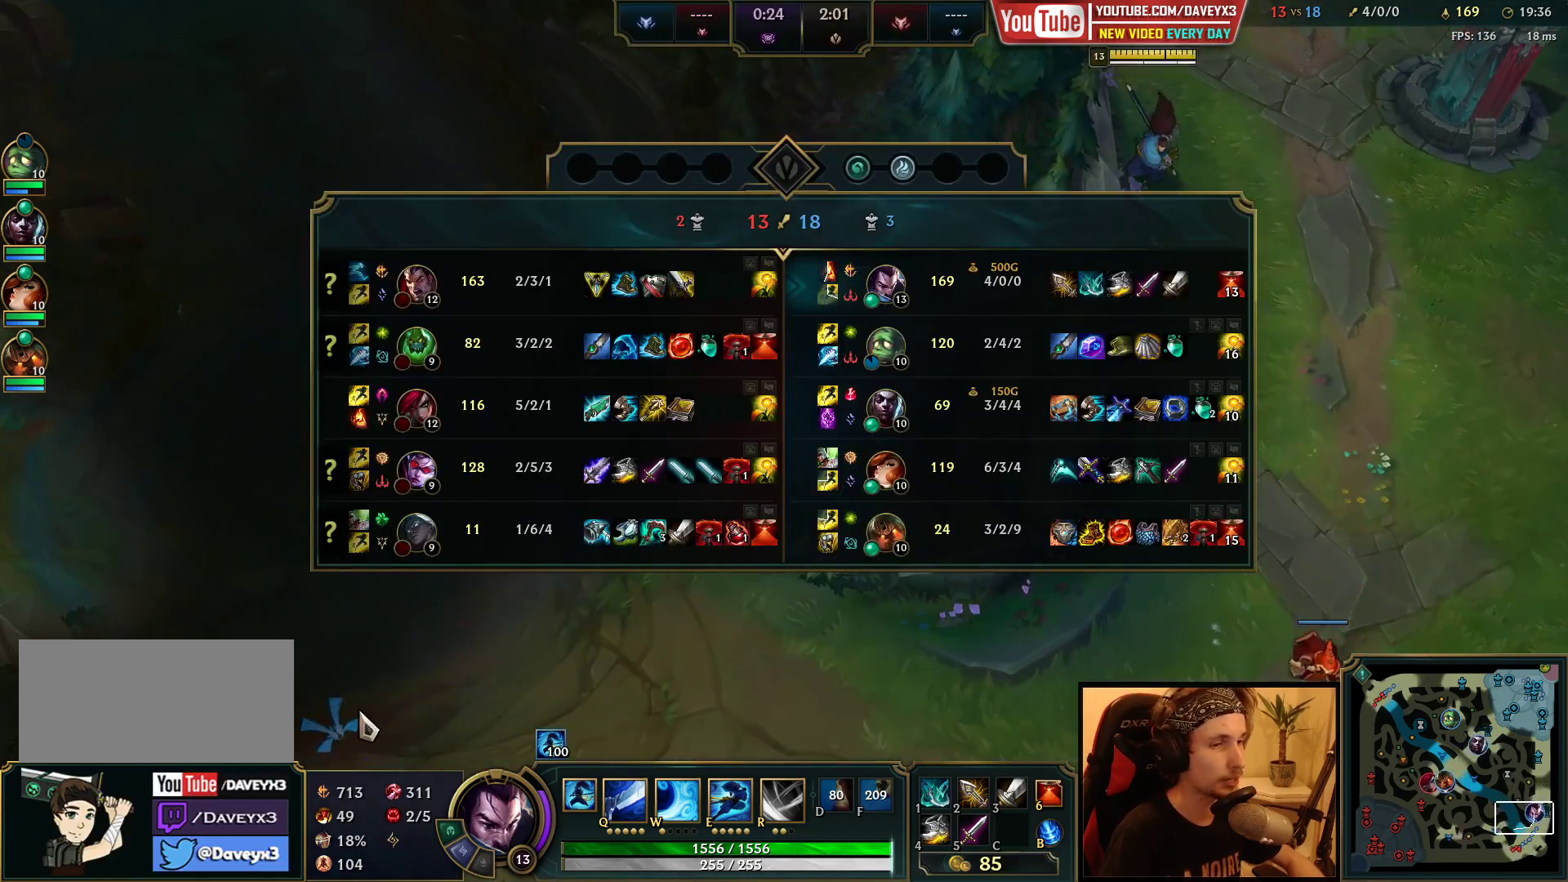
{"keys": ["tab"], "mouse": [], "events": []}
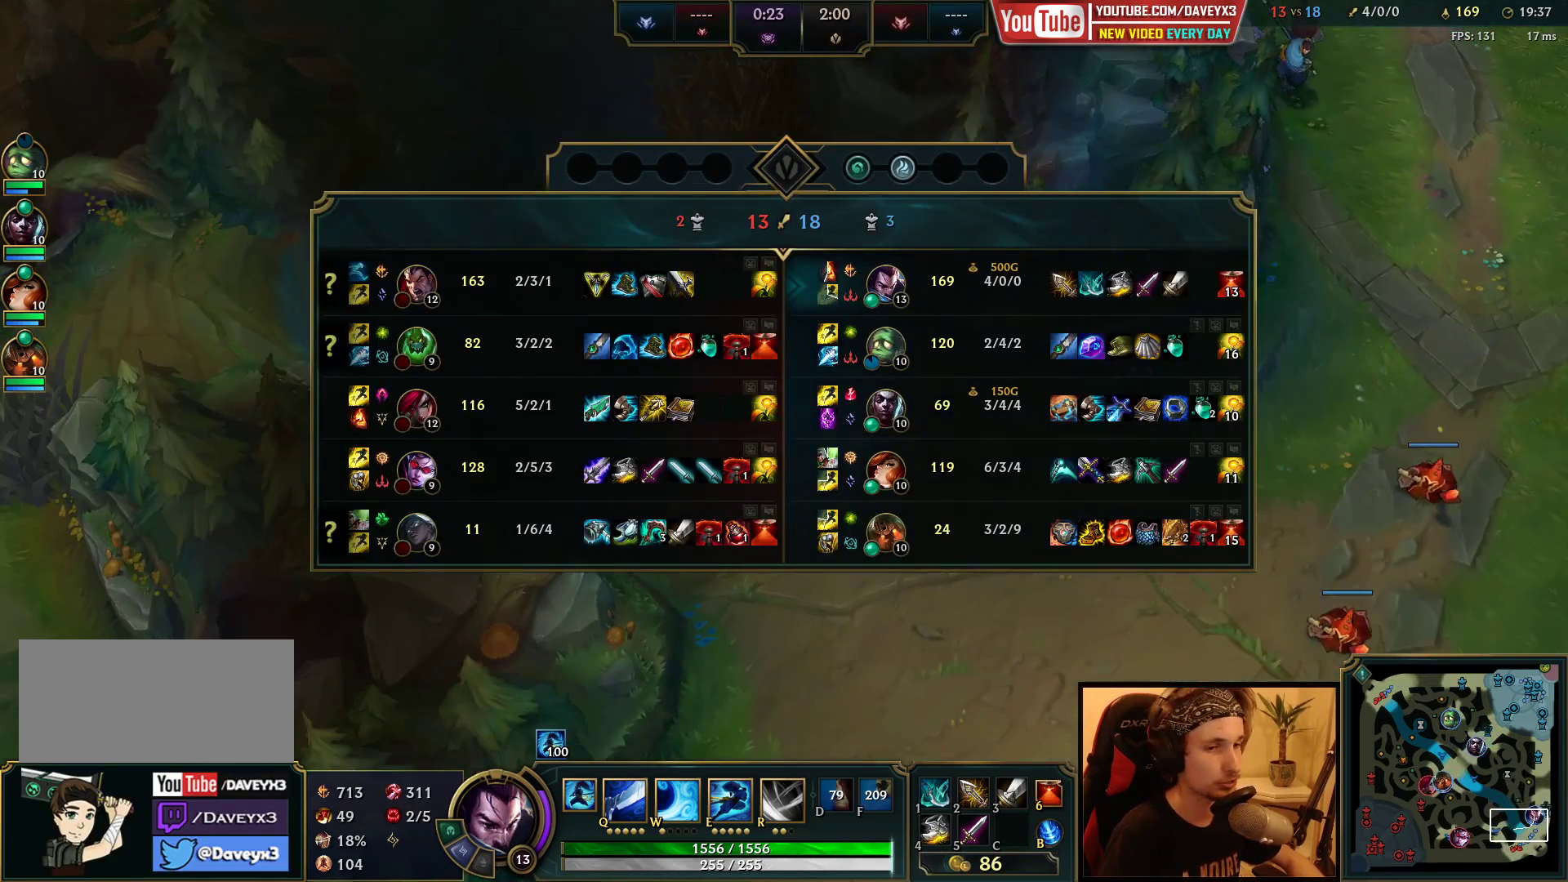
{"keys": ["tab"], "mouse": [], "events": [[233, "mouse_right", "down"], [333, "mouse_right", "up"]]}
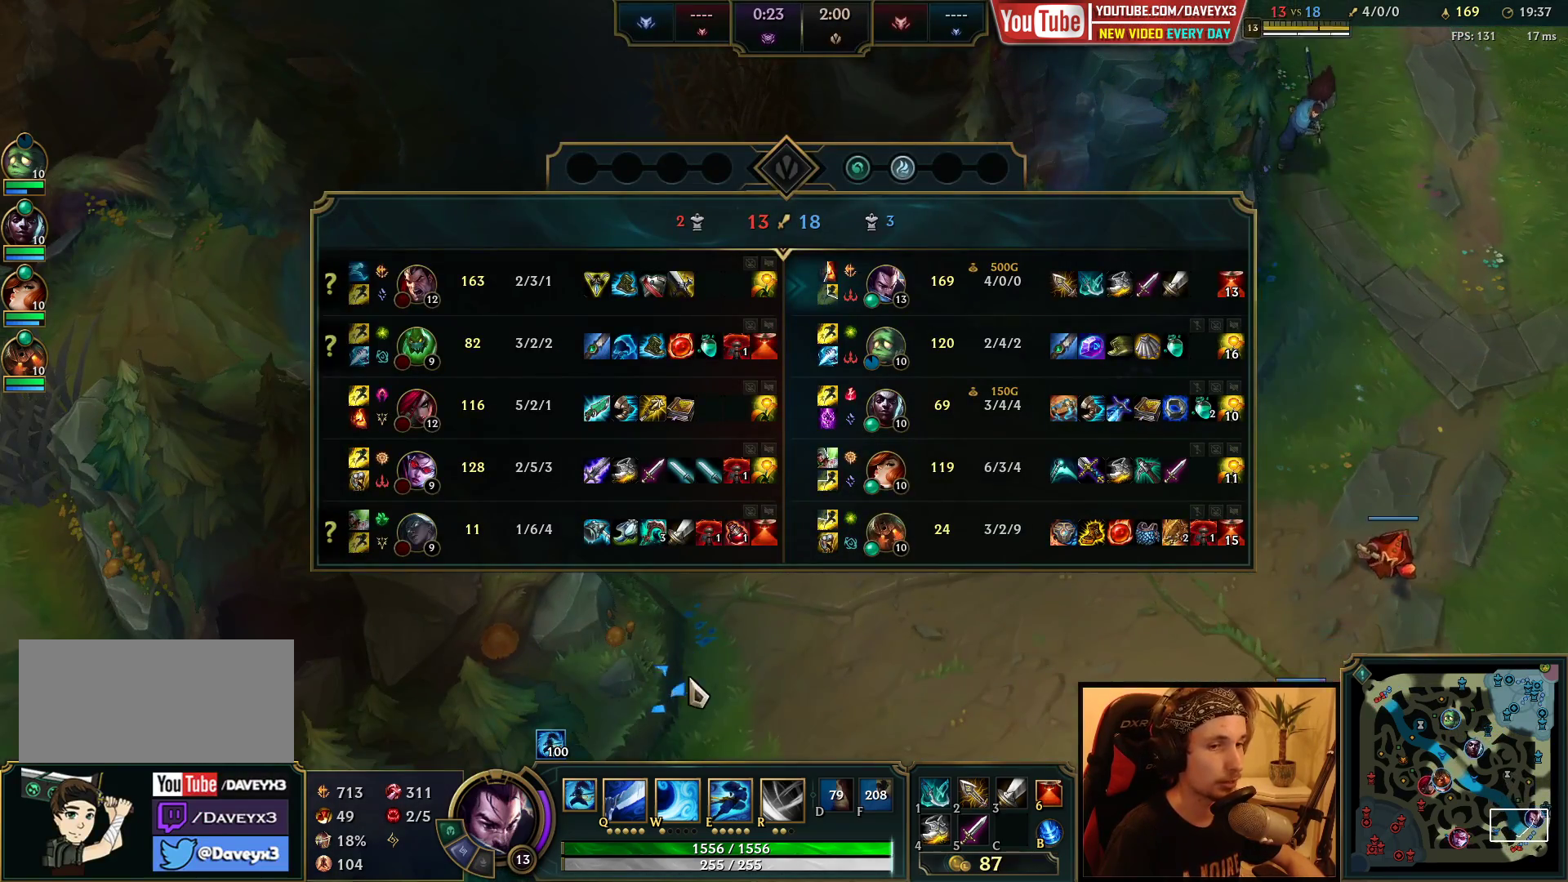
{"keys": ["tab"], "mouse": [], "events": []}
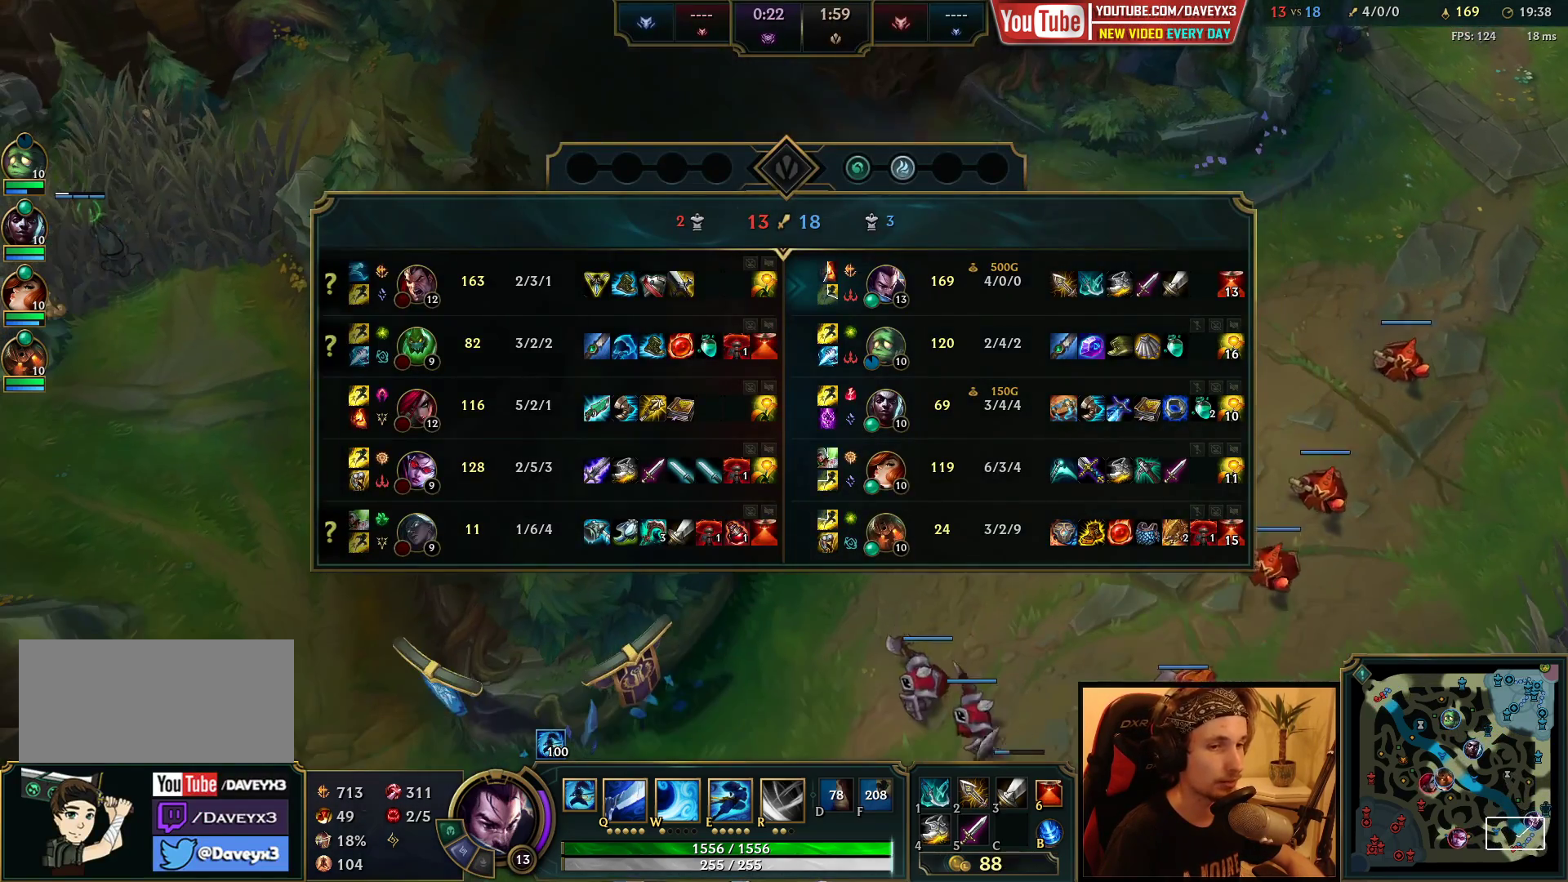
{"keys": [], "mouse": [], "events": [[167, "tab", "up"], [217, "mouse_right", "down"], [300, "mouse_right", "up"], [400, "mouse_right", "down"], [500, "mouse_right", "up"]]}
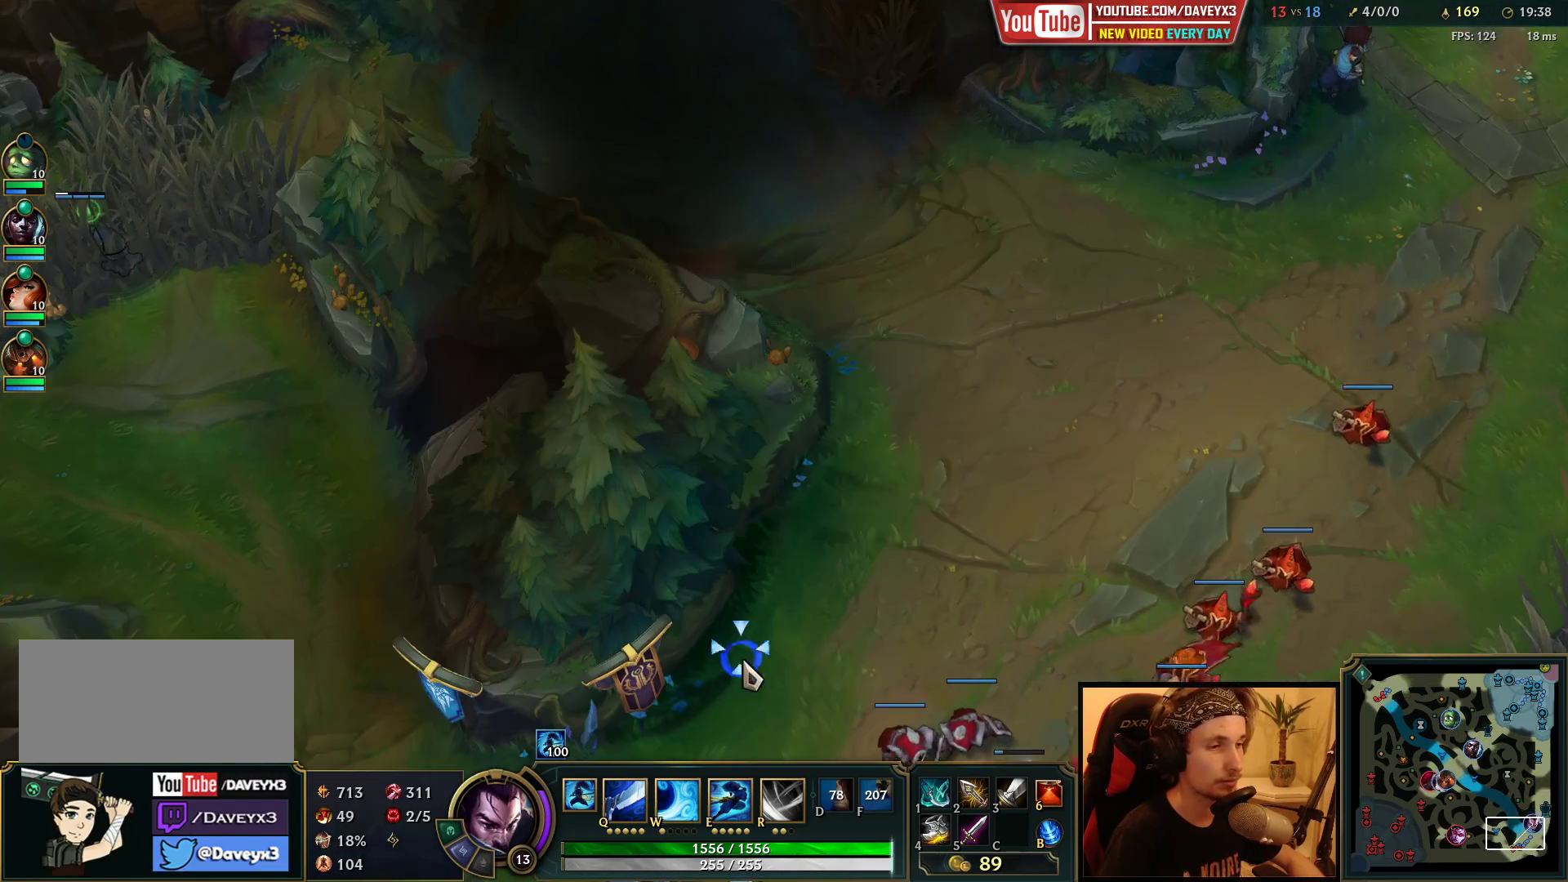
{"keys": [], "mouse": [], "events": []}
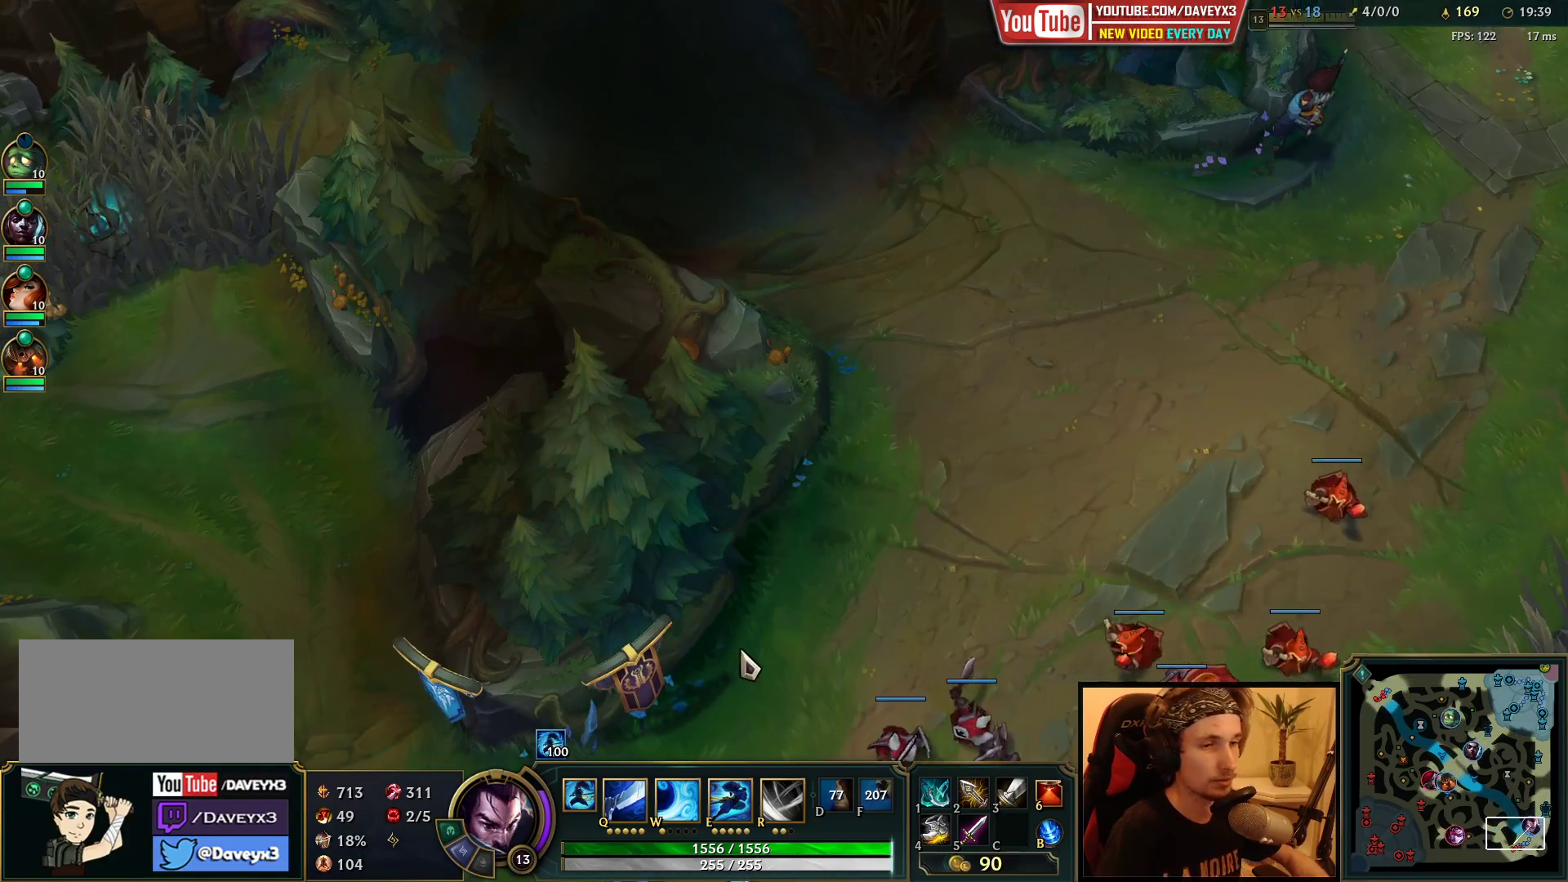
{"keys": [], "mouse": [], "events": []}
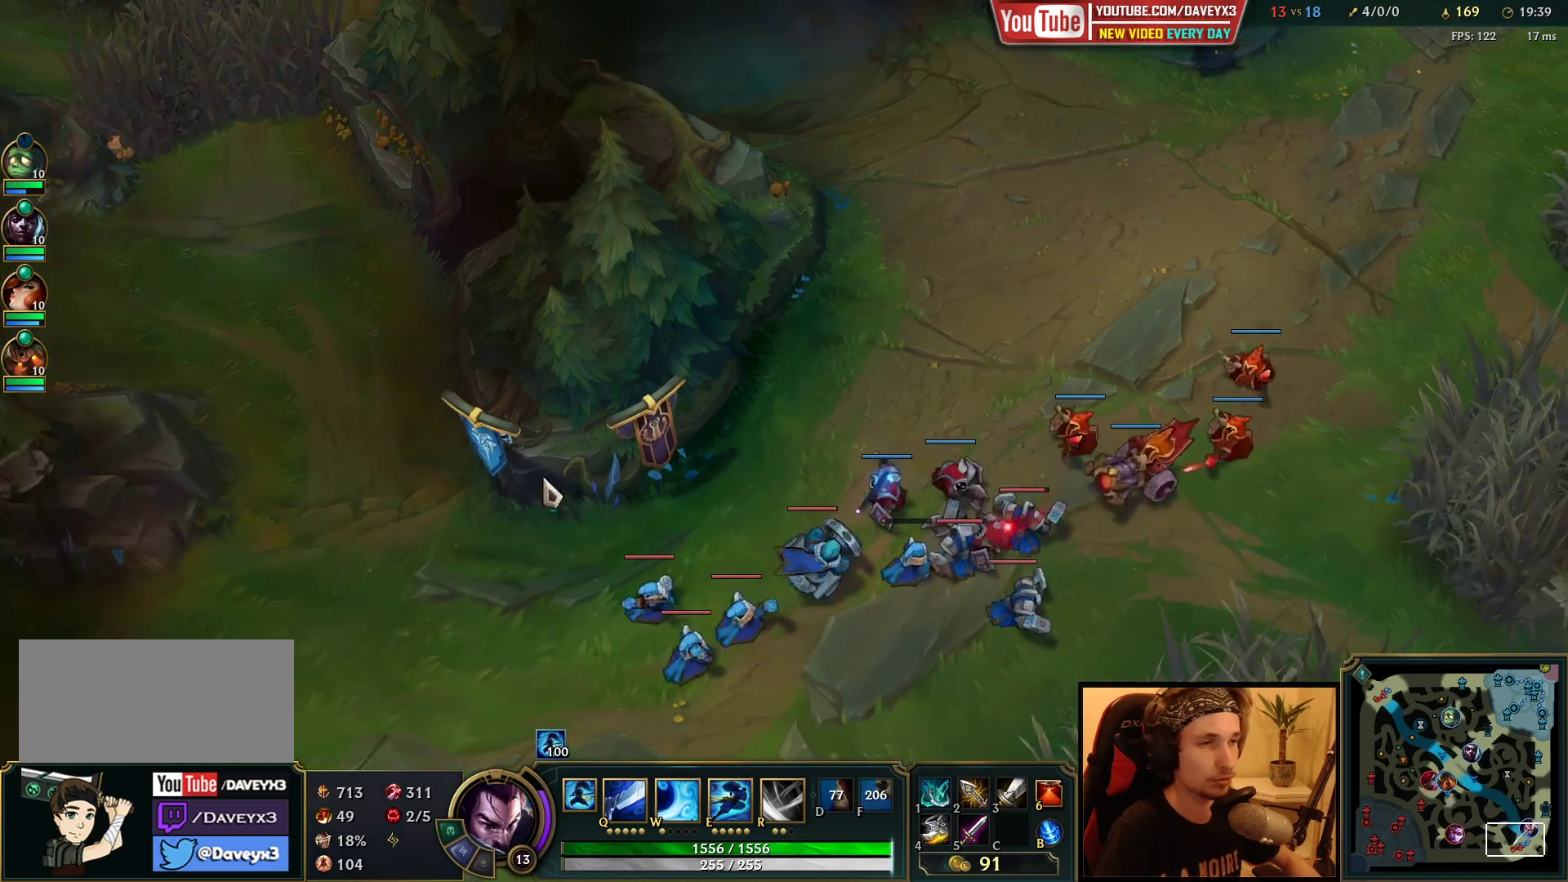
{"keys": [], "mouse": [], "events": [[217, "mouse_right", "down"], [350, "mouse_right", "up"]]}
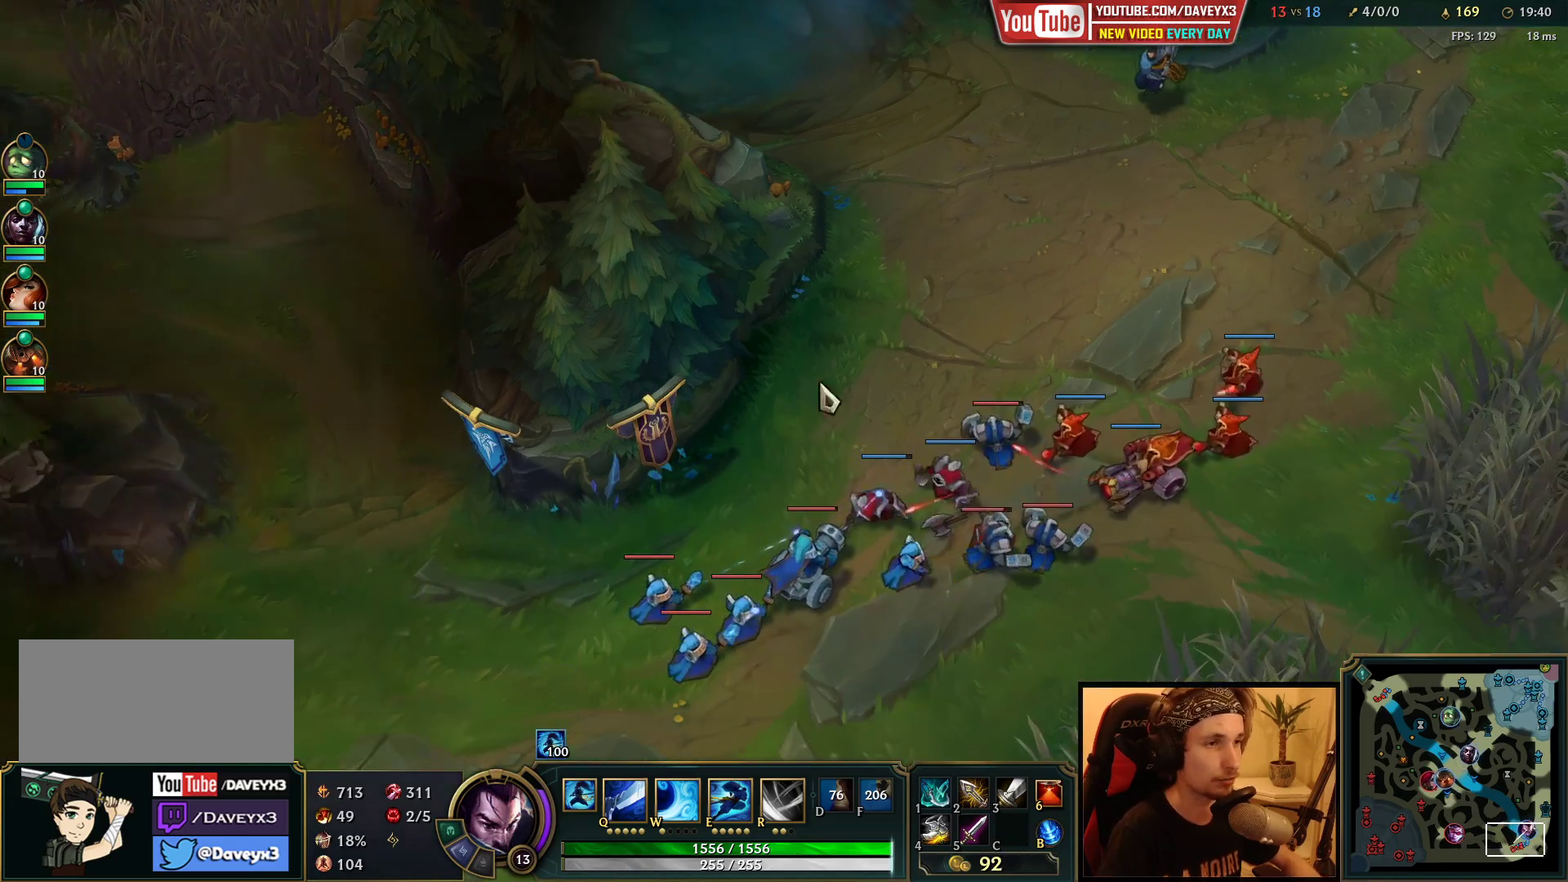
{"keys": [], "mouse": [], "events": [[50, "mouse_right", "down"], [133, "mouse_right", "up"]]}
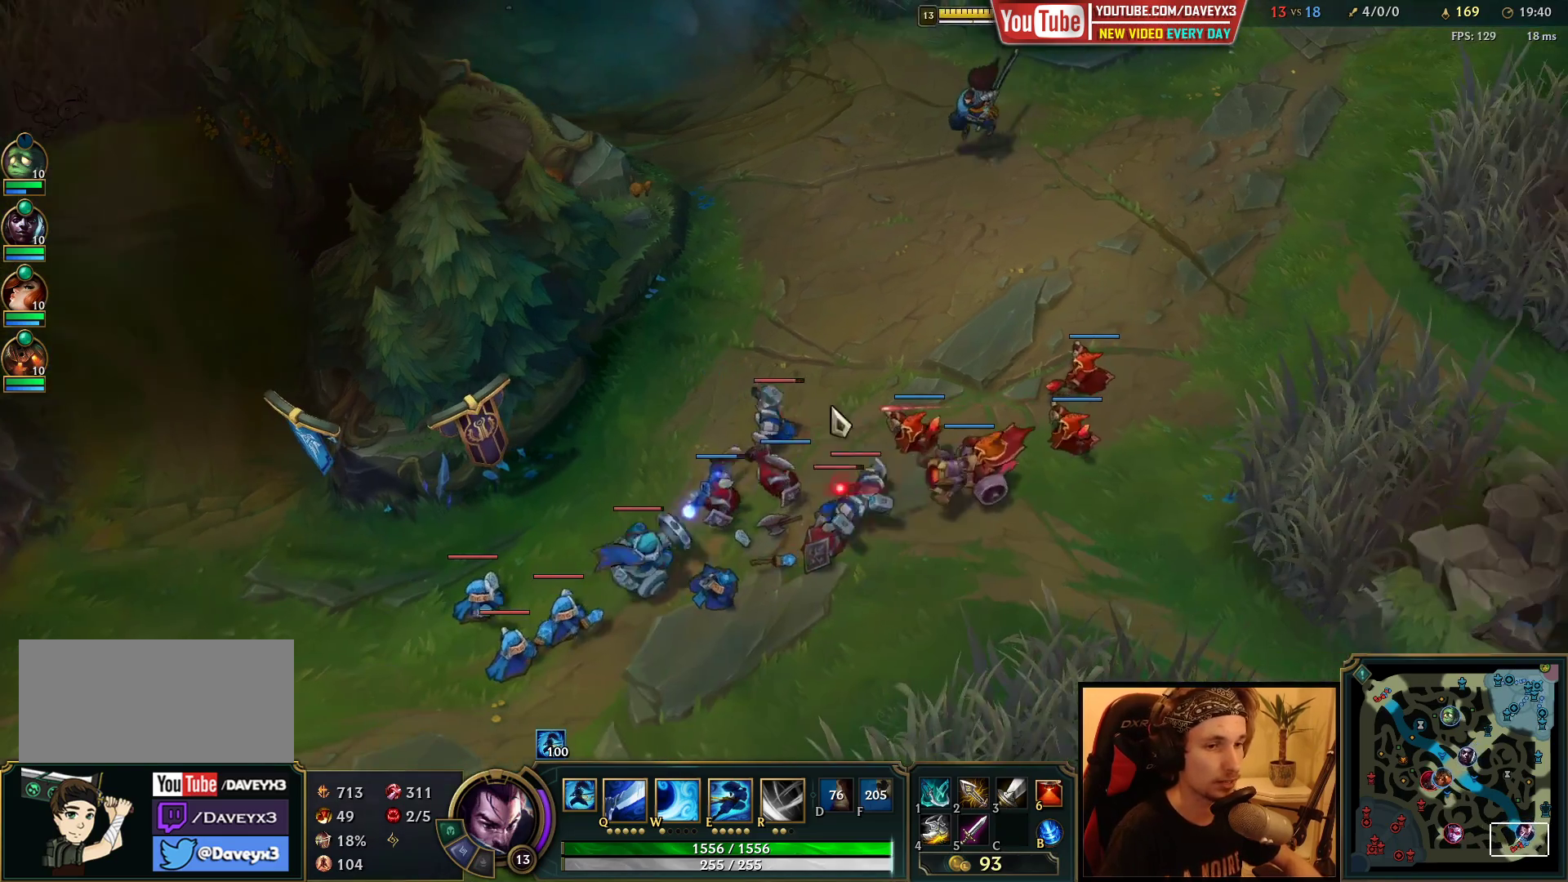
{"keys": [], "mouse": ["right"], "events": [[150, "mouse_right", "down"], [283, "mouse_right", "up"], [417, "mouse_right", "down"]]}
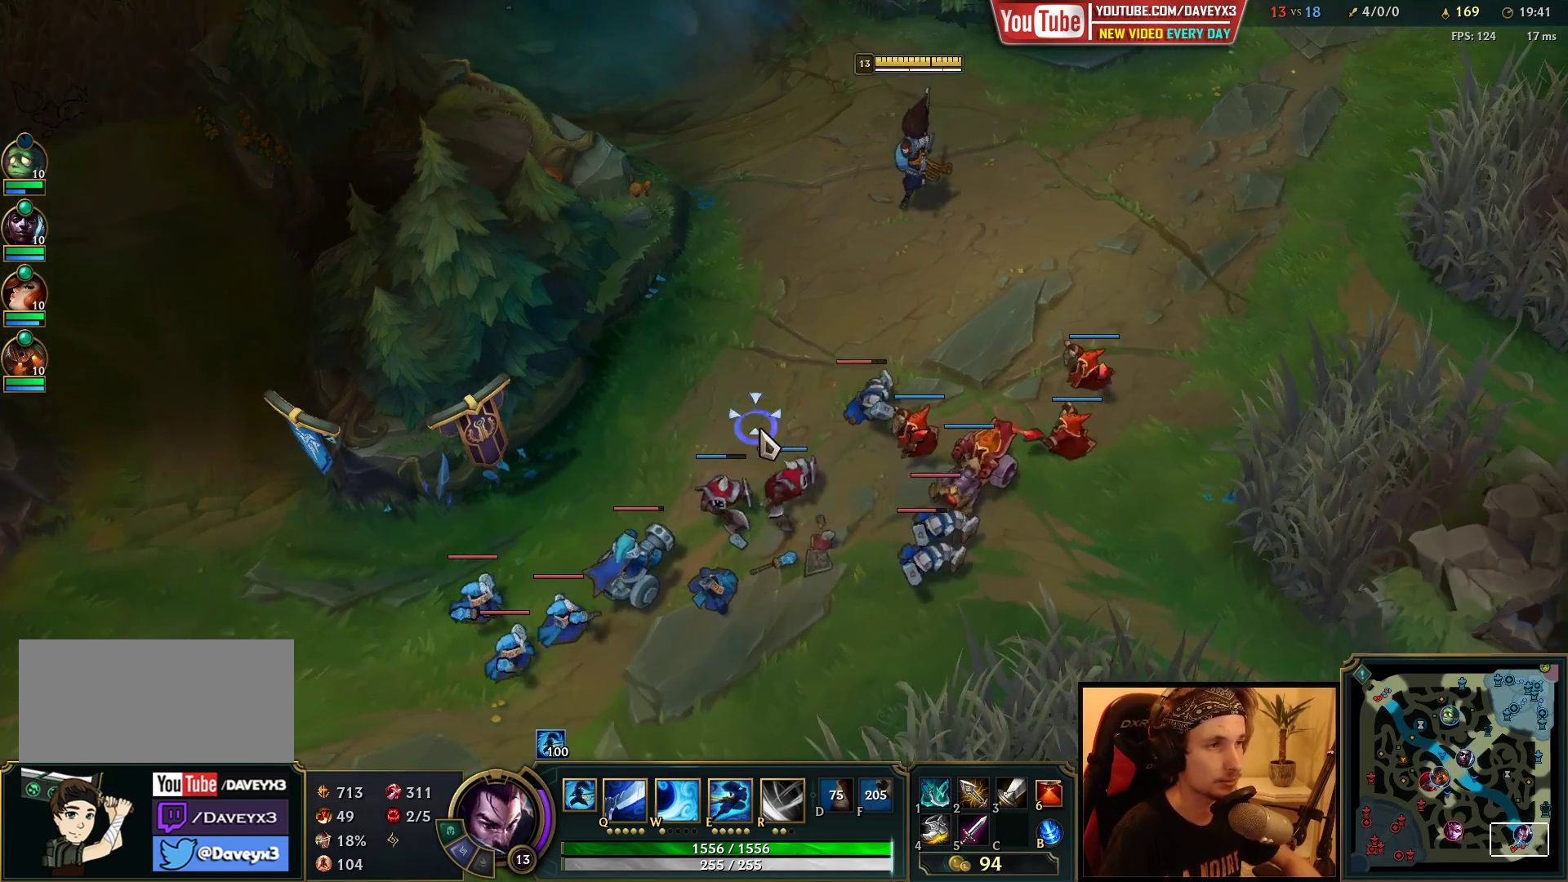
{"keys": [], "mouse": [], "events": [[33, "mouse_right", "up"]]}
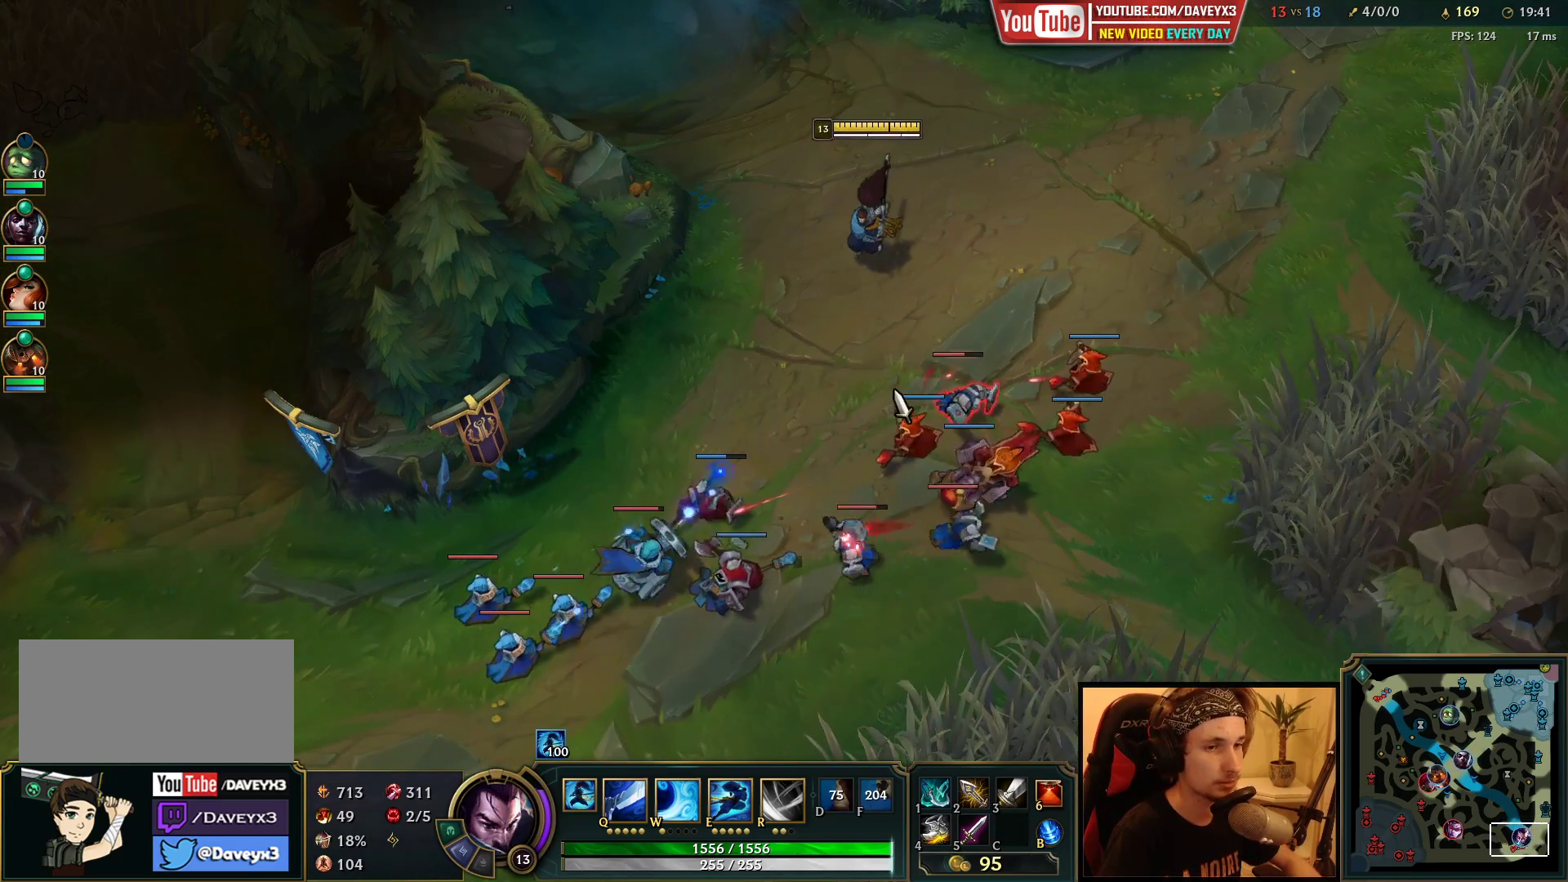
{"keys": [], "mouse": [], "events": [[33, "mouse_left", "down"], [117, "mouse_left", "up"], [217, "mouse_left", "down"], [300, "mouse_left", "up"]]}
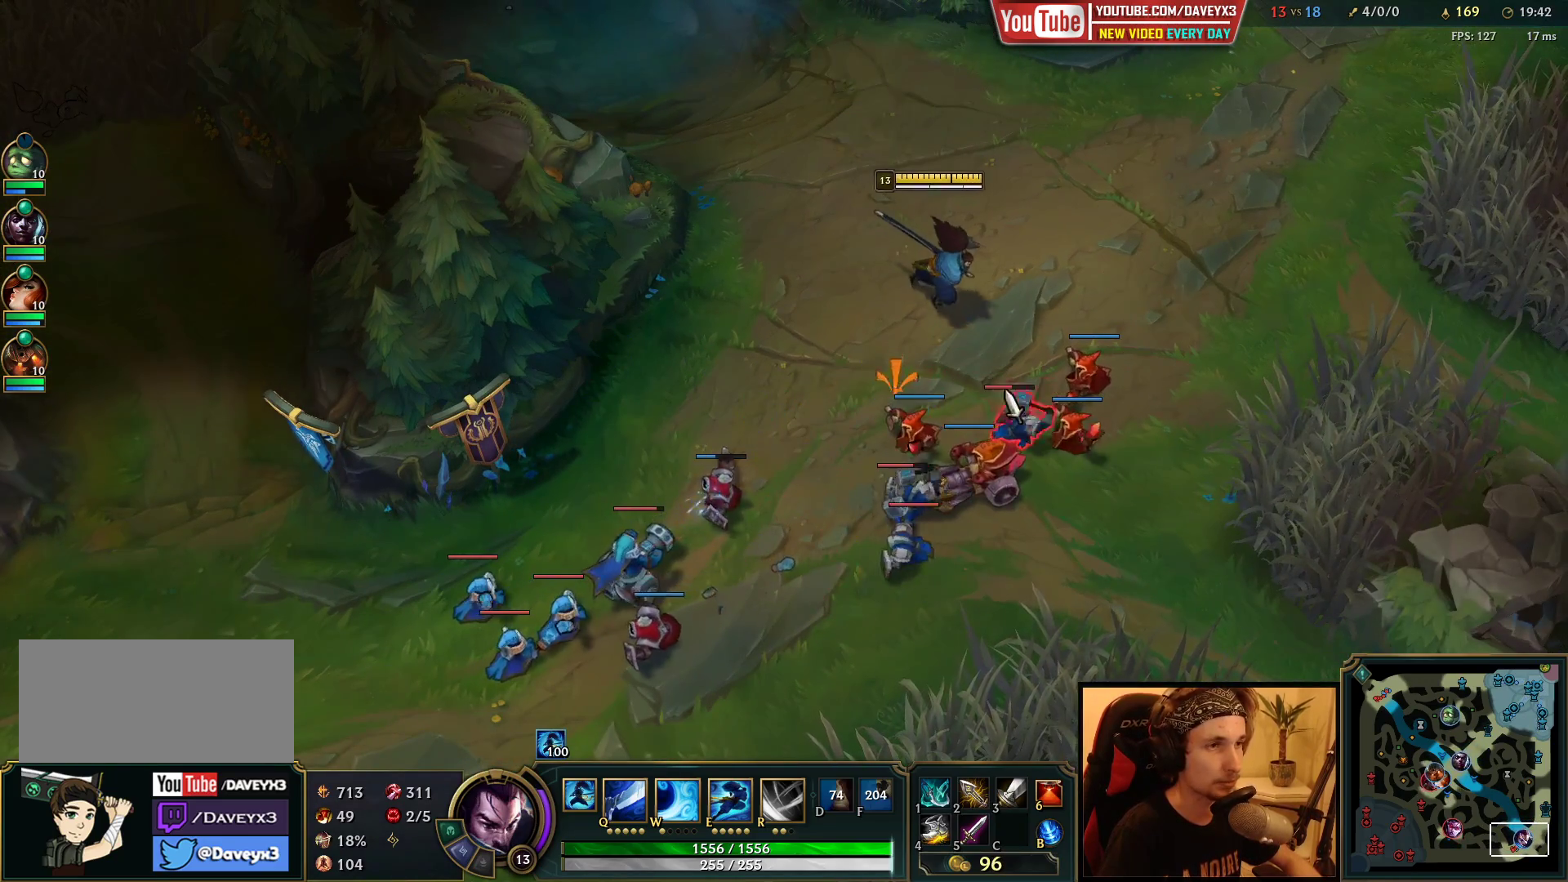
{"keys": [], "mouse": ["right"], "events": [[433, "mouse_right", "down"]]}
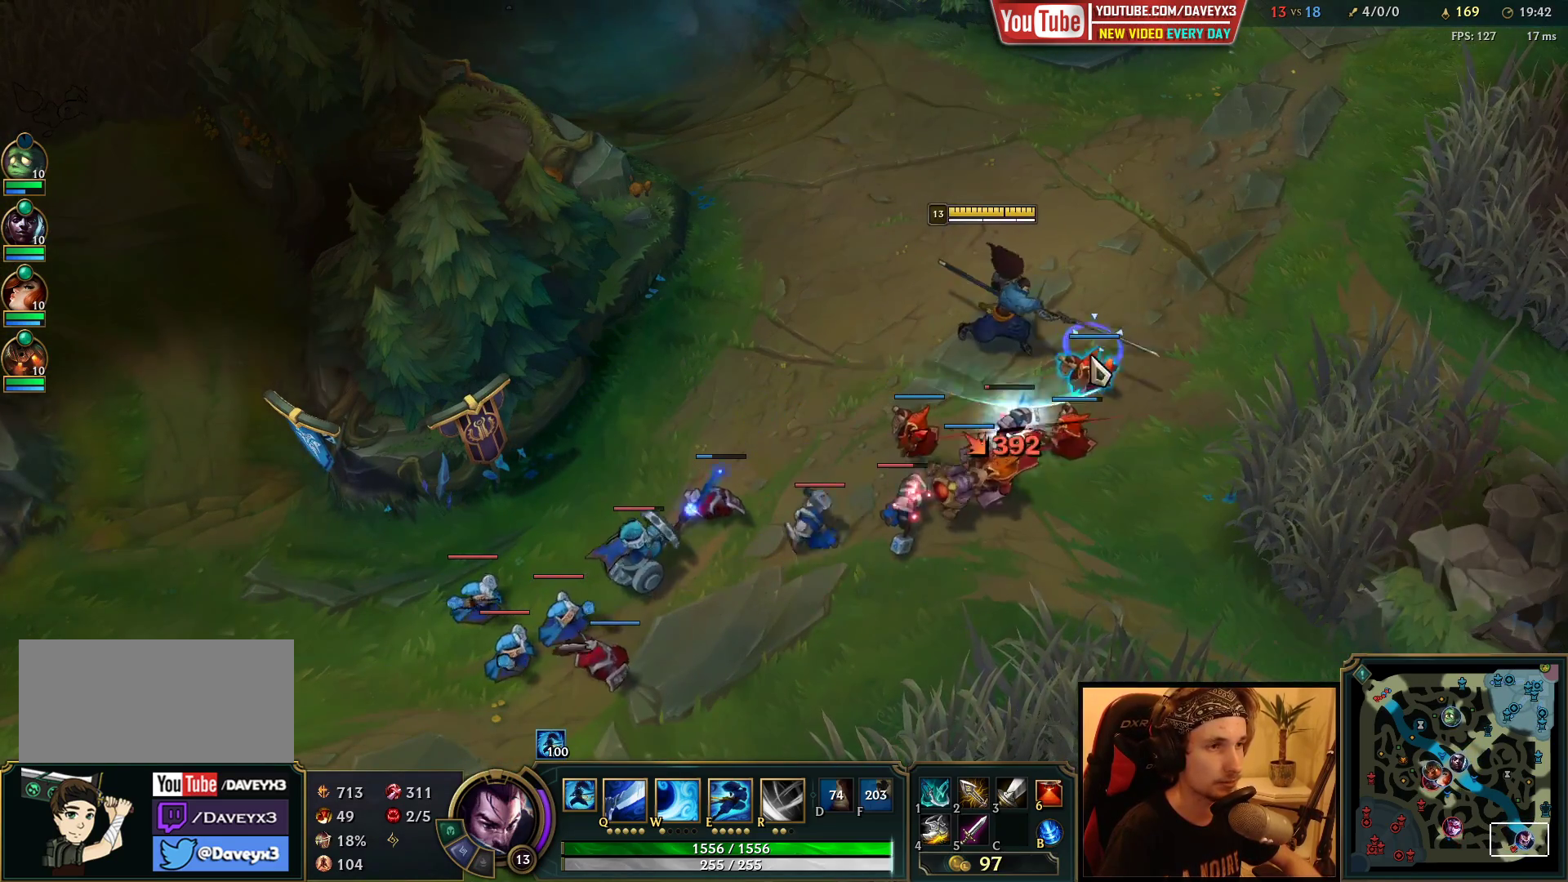
{"keys": [], "mouse": ["right"], "events": [[17, "mouse_right", "up"], [83, "e", "down"], [150, "e", "up"], [217, "e", "down"], [350, "e", "up"], [417, "mouse_right", "down"]]}
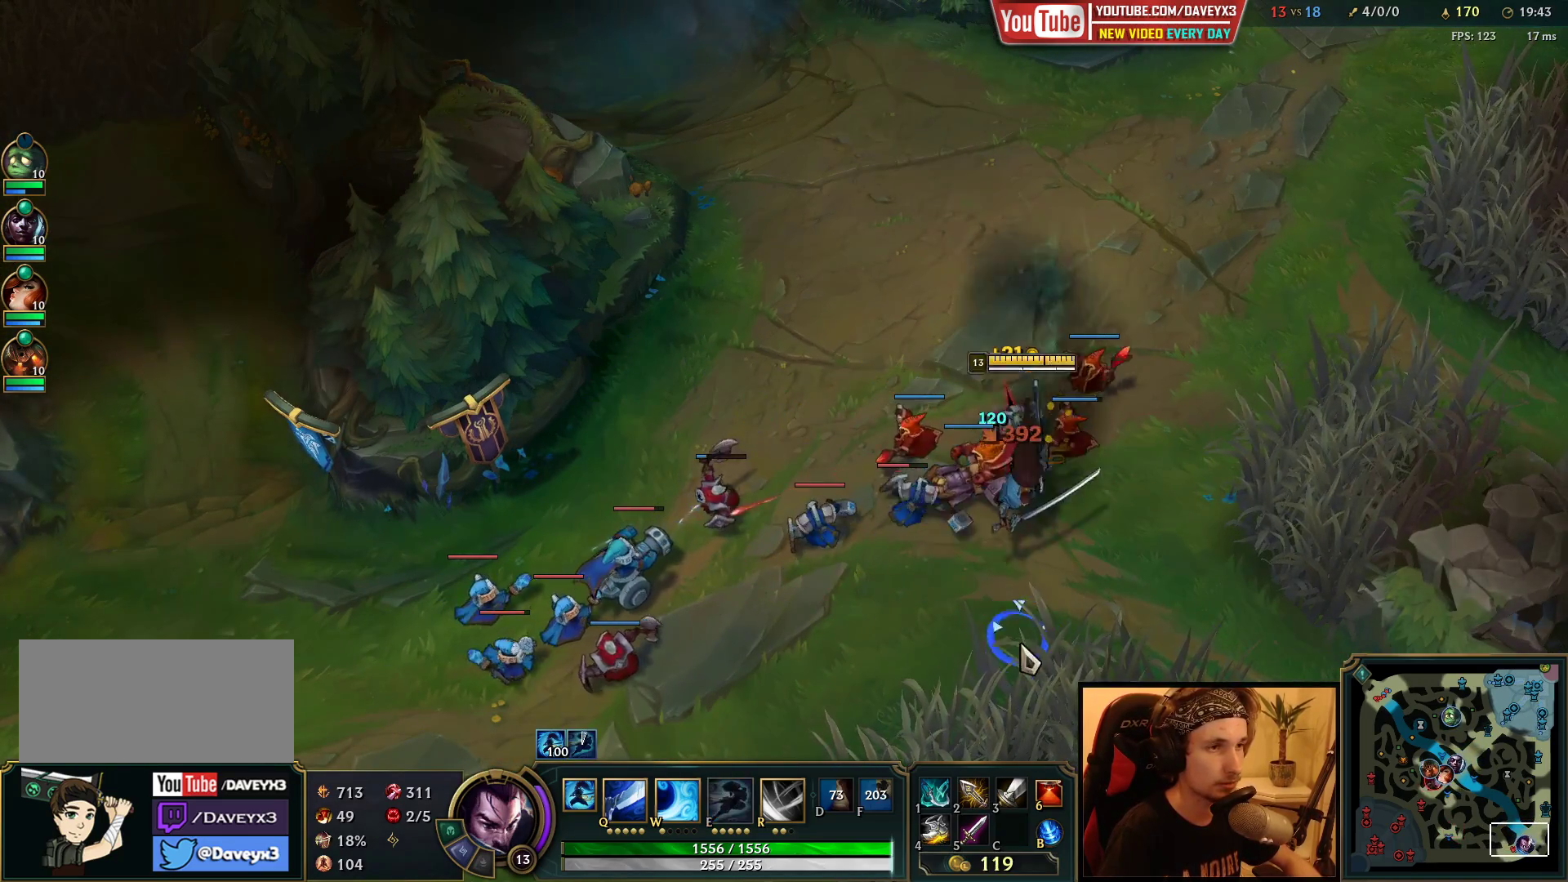
{"keys": [], "mouse": [], "events": [[33, "mouse_right", "up"], [183, "mouse_left", "down"], [300, "mouse_left", "up"], [417, "e", "down"], [483, "e", "up"]]}
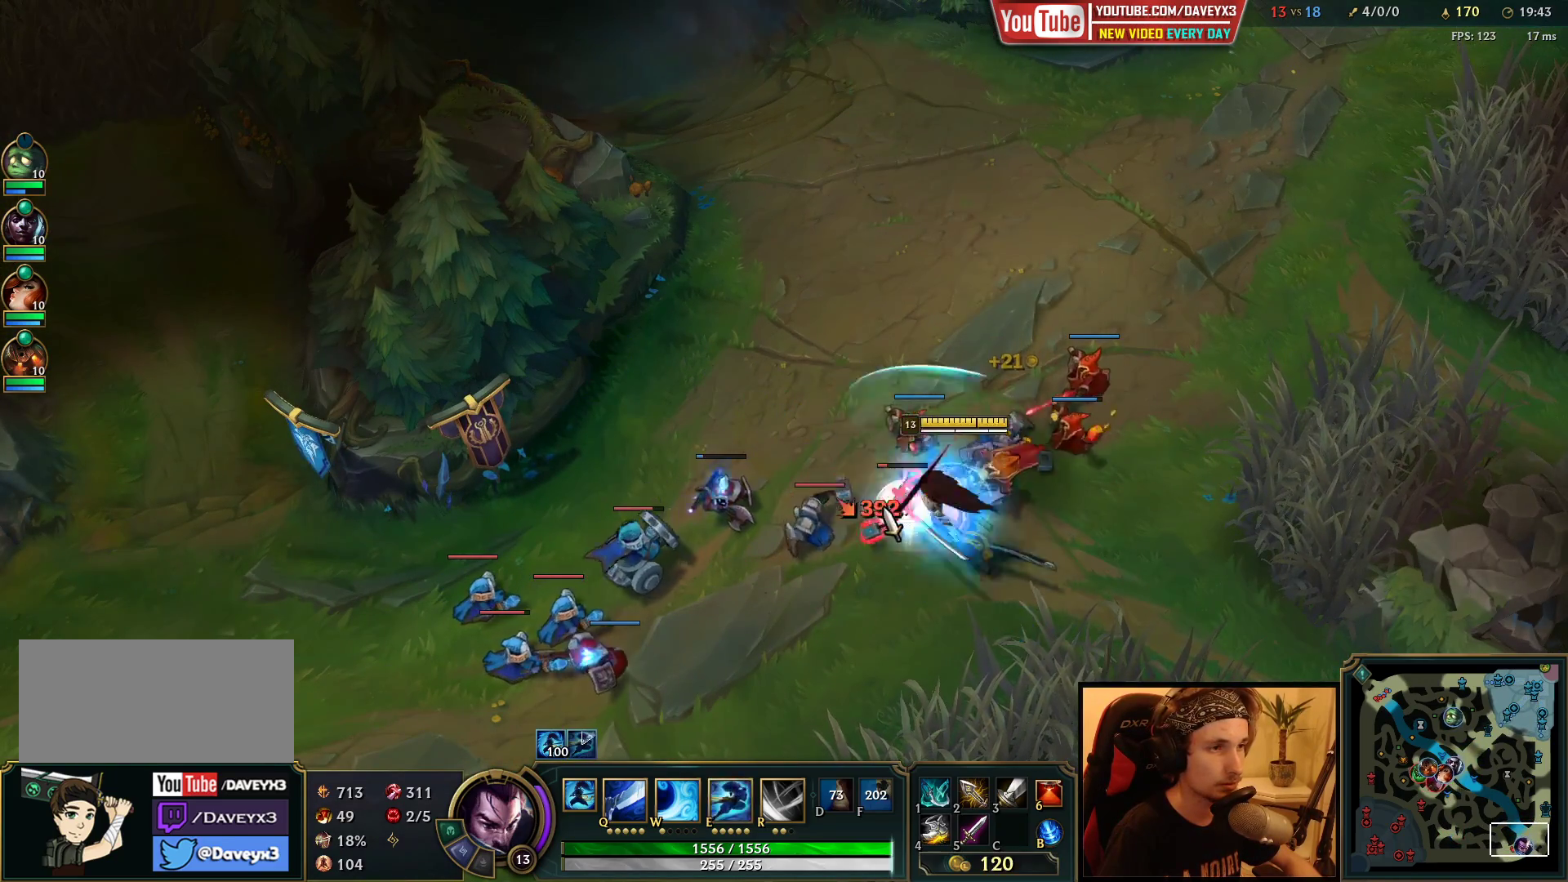
{"keys": [], "mouse": [], "events": [[50, "e", "down"], [167, "e", "up"], [250, "mouse_right", "down"], [350, "mouse_right", "up"], [450, "q", "down"], [500, "q", "up"]]}
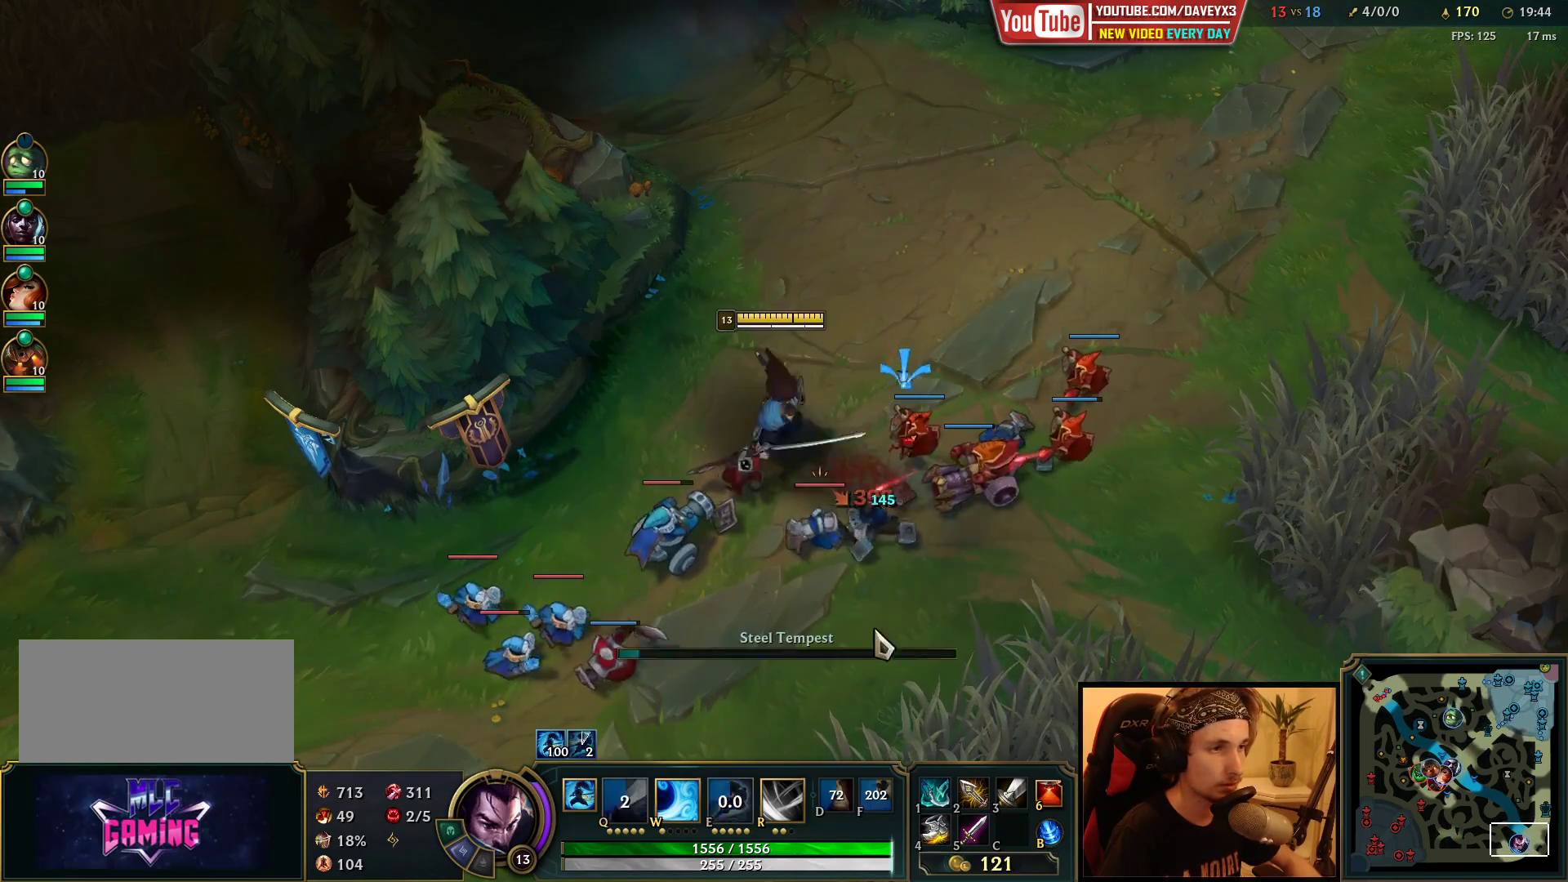
{"keys": [], "mouse": [], "events": [[67, "q", "down"], [167, "mouse_left", "down"], [167, "q", "up"], [250, "mouse_left", "up"], [300, "mouse_left", "down"], [400, "mouse_left", "up"]]}
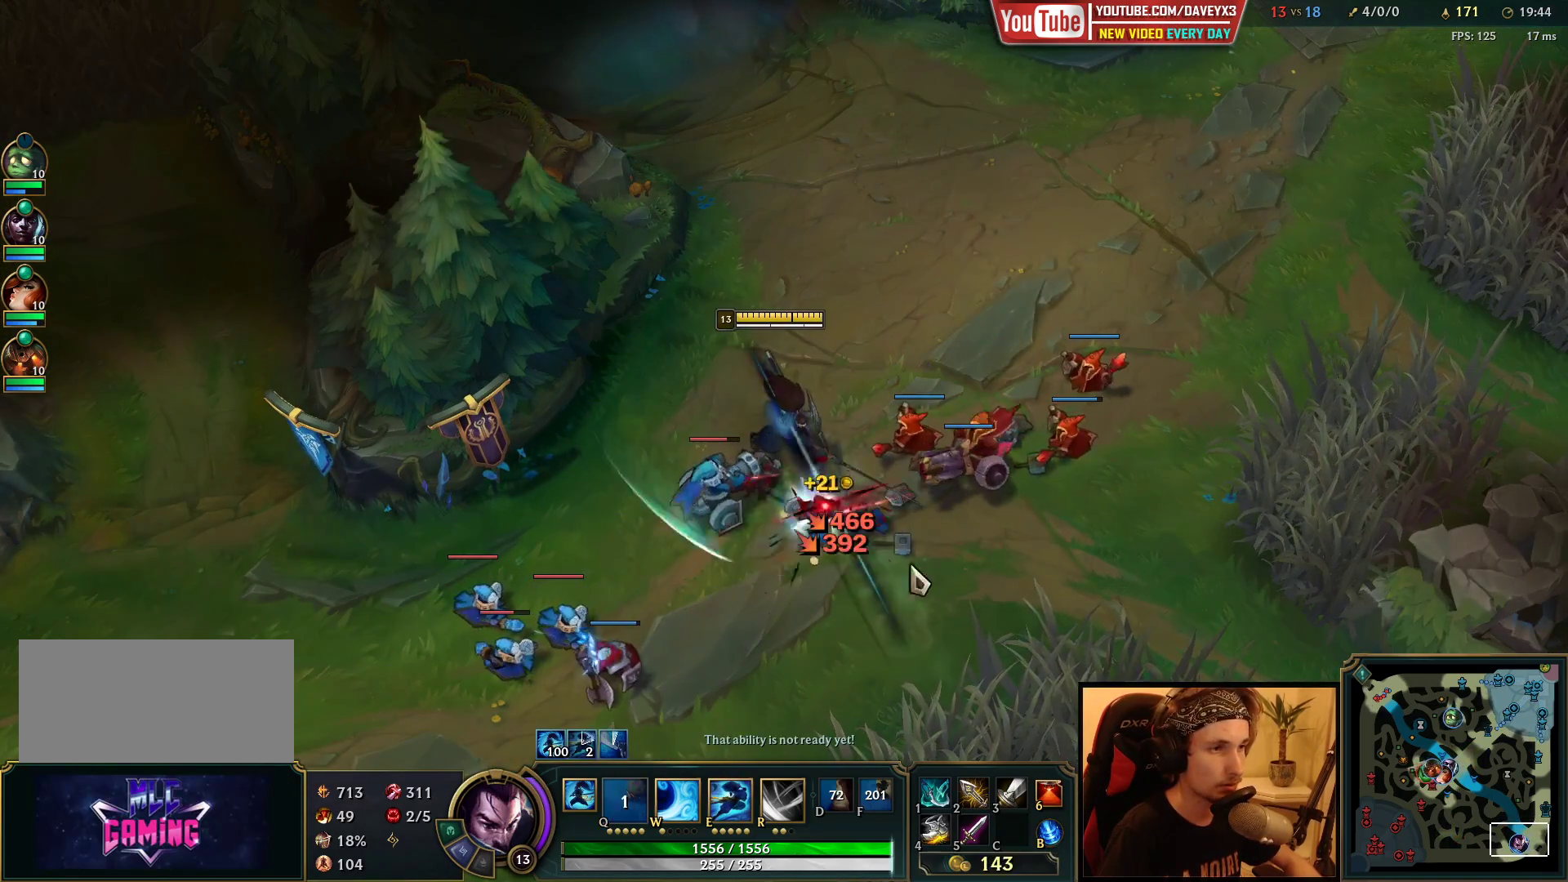
{"keys": [], "mouse": [], "events": [[317, "mouse_left", "down"], [433, "mouse_left", "up"]]}
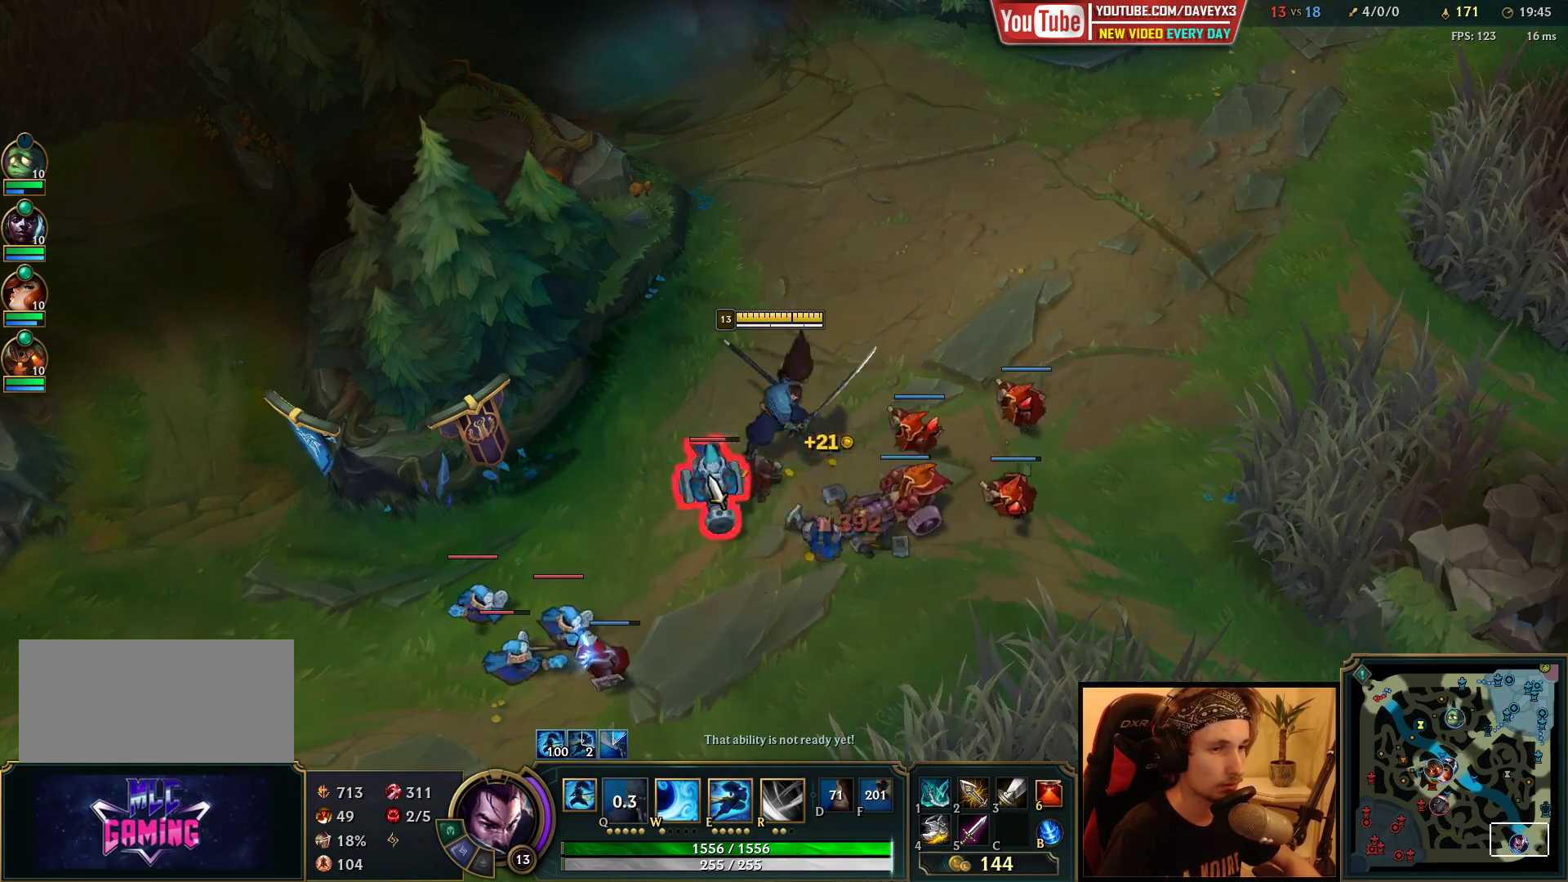
{"keys": [], "mouse": [], "events": [[100, "mouse_right", "down"], [150, "mouse_right", "up"], [200, "e", "down"], [250, "e", "up"], [300, "e", "down"], [383, "q", "down"], [417, "e", "up"], [500, "q", "up"]]}
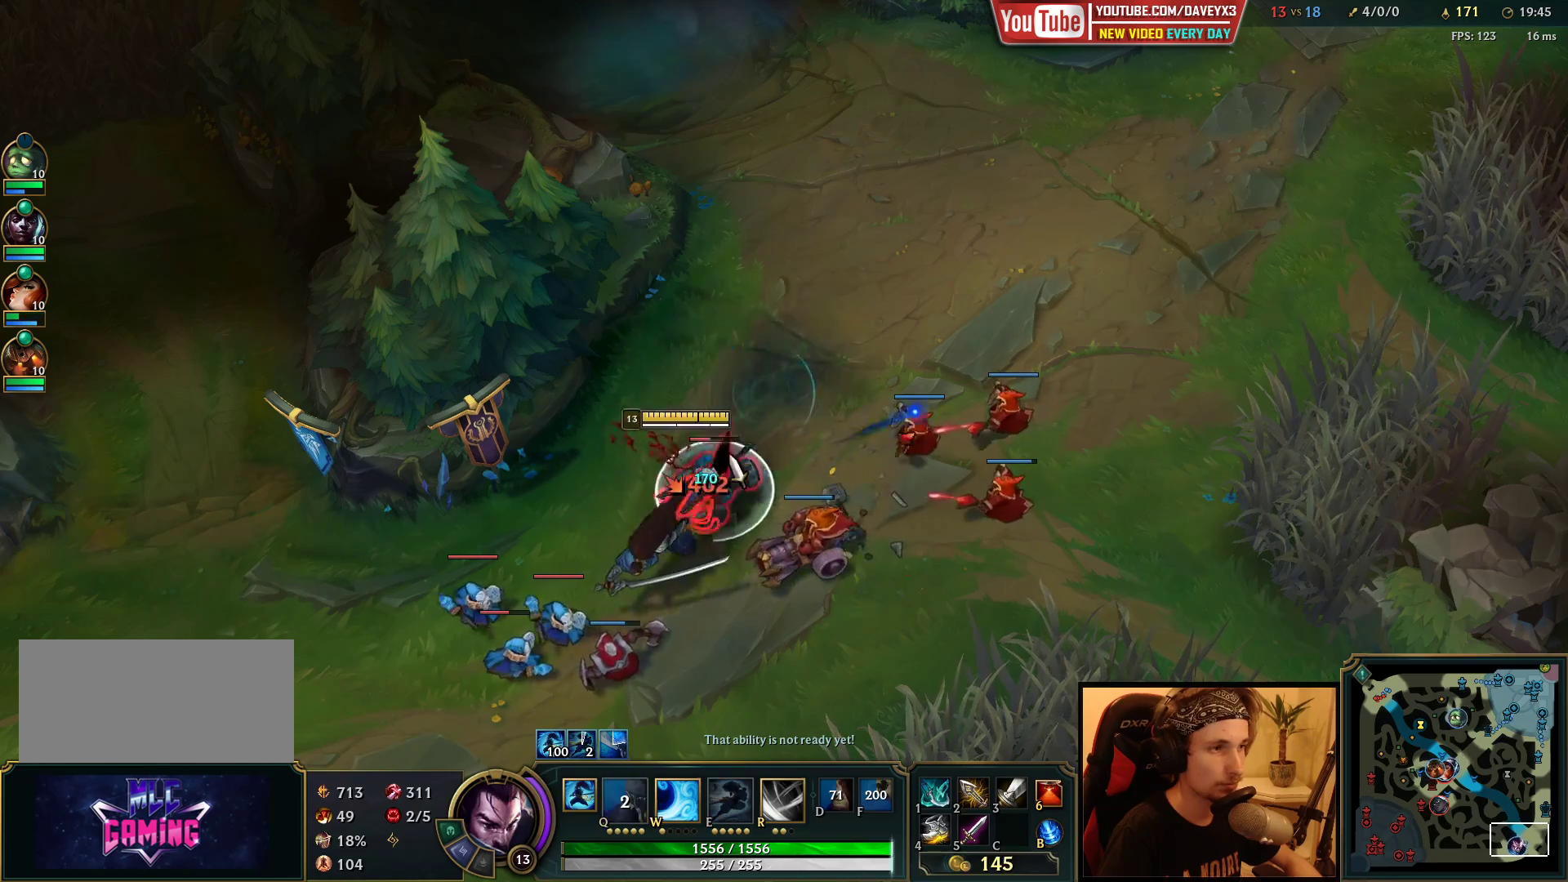
{"keys": ["space"], "mouse": [], "events": [[150, "mouse_right", "down"], [250, "mouse_right", "up"], [350, "mouse_right", "down"], [383, "space", "down"], [467, "mouse_right", "up"]]}
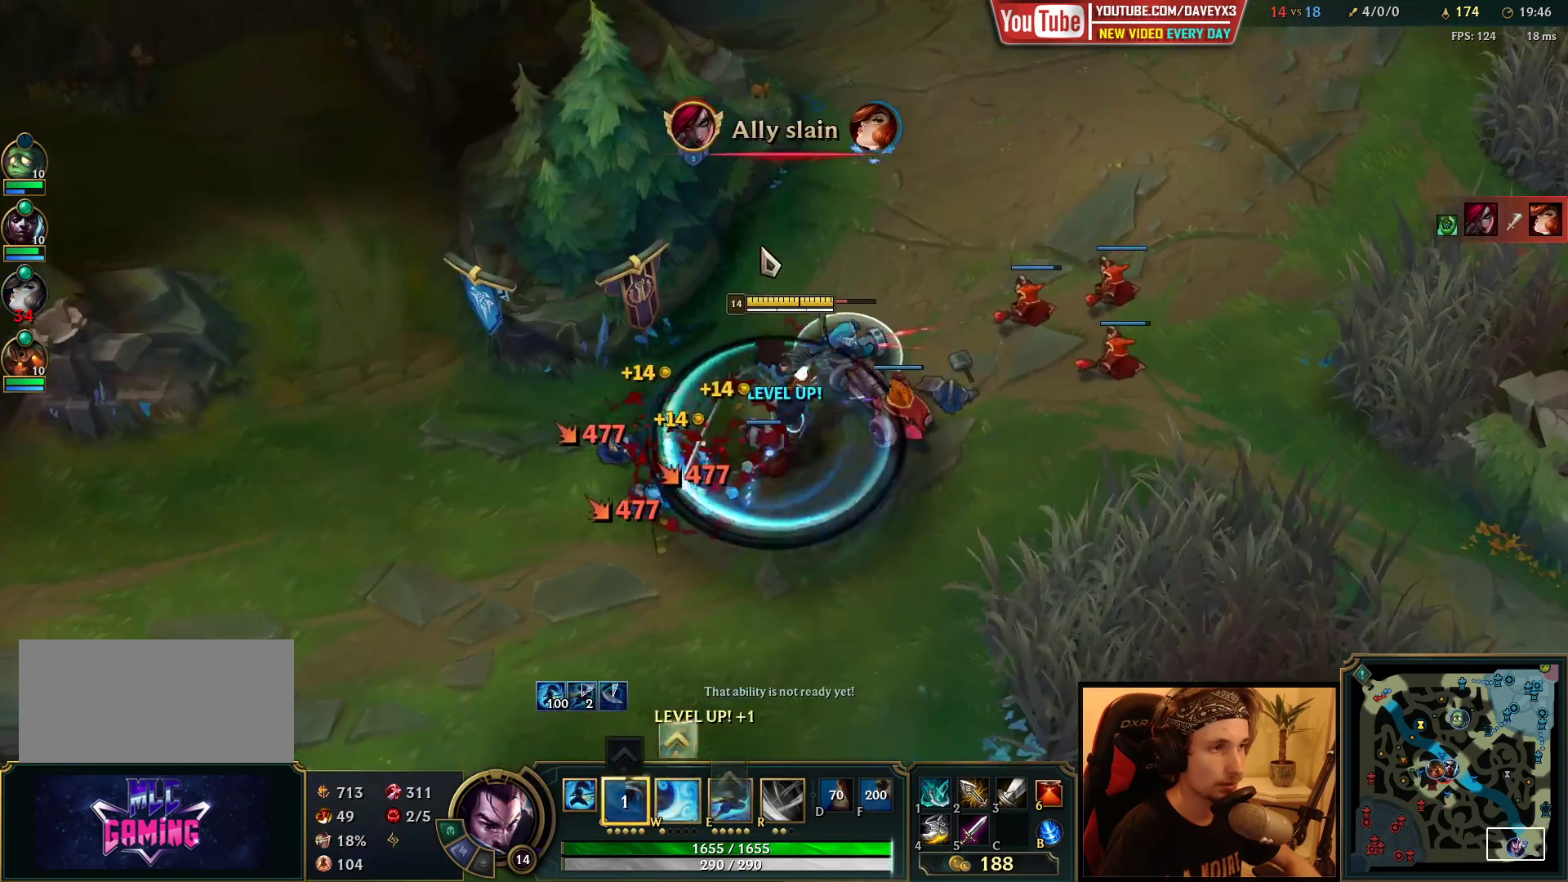
{"keys": [], "mouse": ["right"], "events": [[100, "space", "up"], [133, "mouse_right", "down"], [200, "mouse_right", "up"], [283, "mouse_right", "down"], [383, "mouse_right", "up"], [450, "mouse_right", "down"]]}
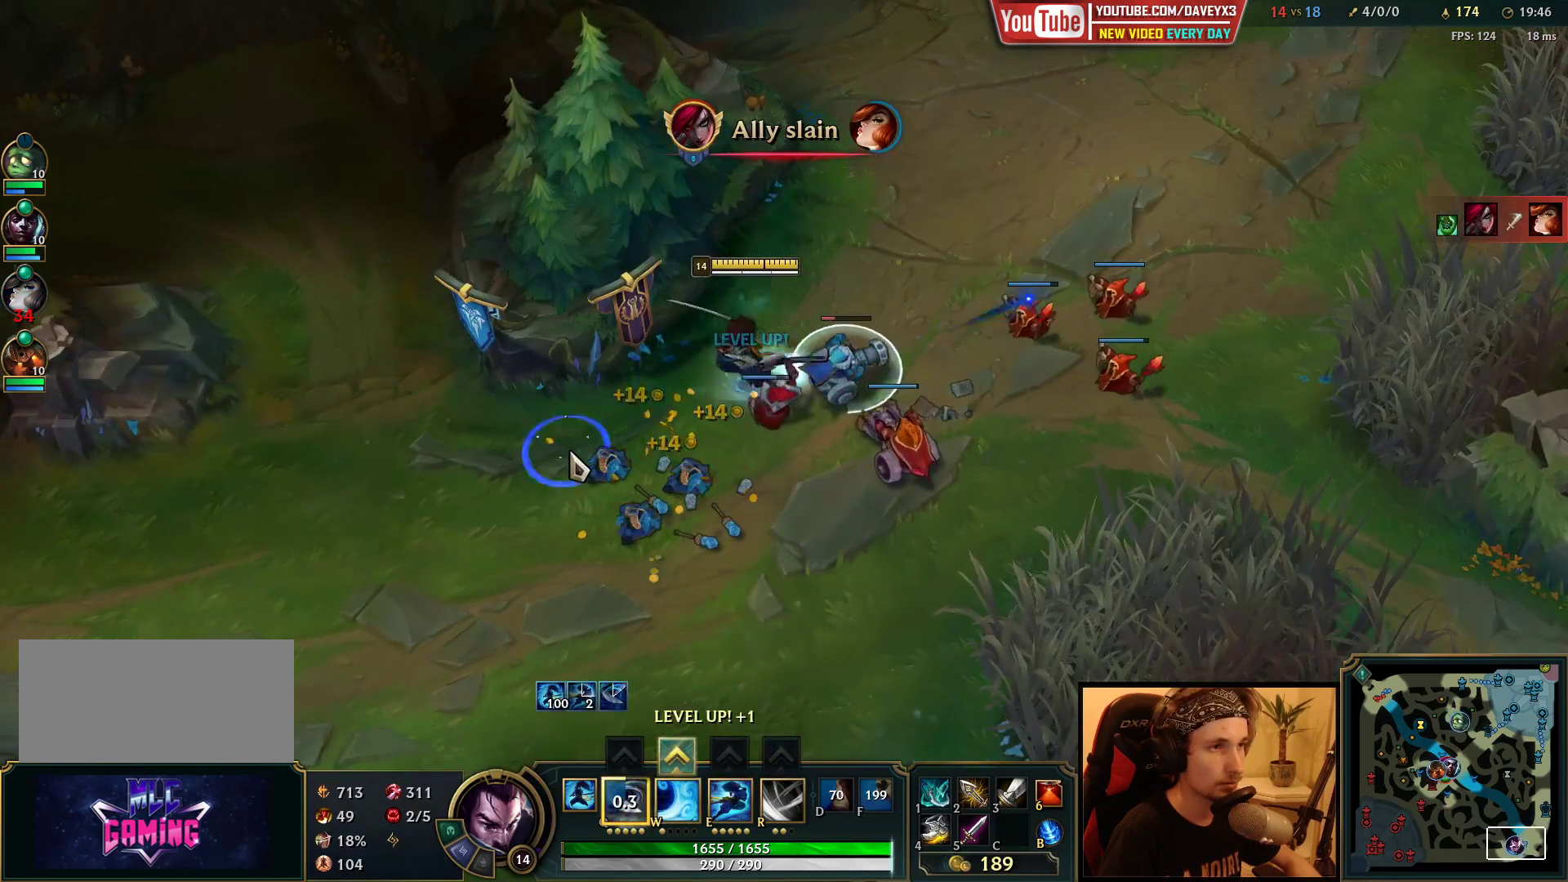
{"keys": [], "mouse": [], "events": [[67, "mouse_right", "up"], [183, "mouse_right", "down"], [283, "mouse_right", "up"], [417, "q", "down"], [450, "q", "up"]]}
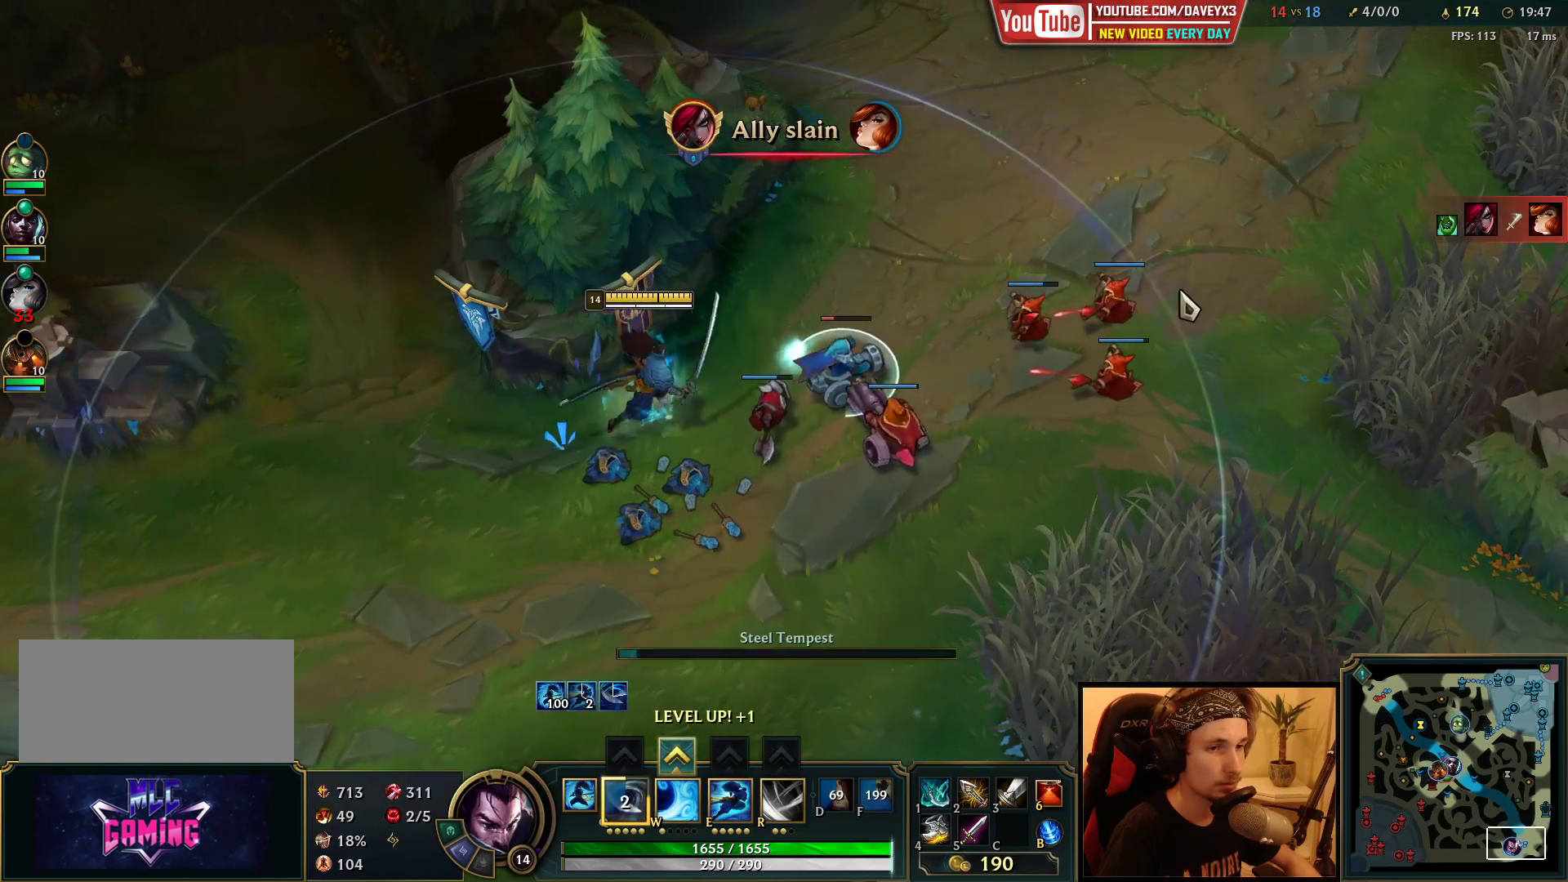
{"keys": [], "mouse": ["right"], "events": [[33, "q", "down"], [100, "q", "up"], [183, "q", "down"], [250, "q", "up"], [300, "mouse_right", "down"], [400, "mouse_right", "up"], [483, "mouse_right", "down"]]}
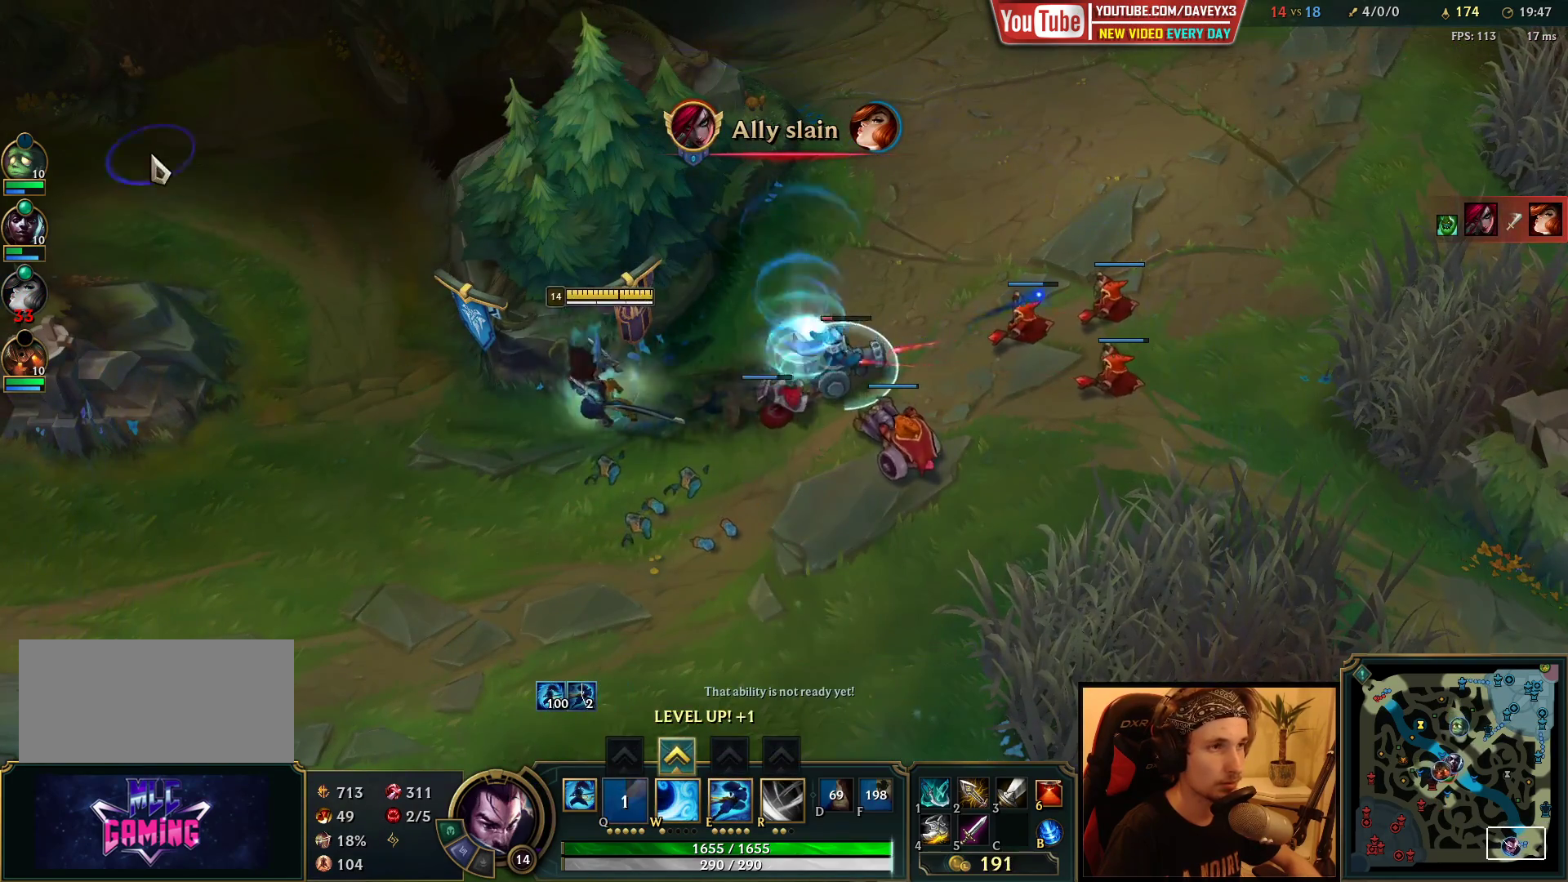
{"keys": [], "mouse": [], "events": [[67, "mouse_right", "up"], [200, "mouse_right", "down"], [300, "mouse_right", "up"]]}
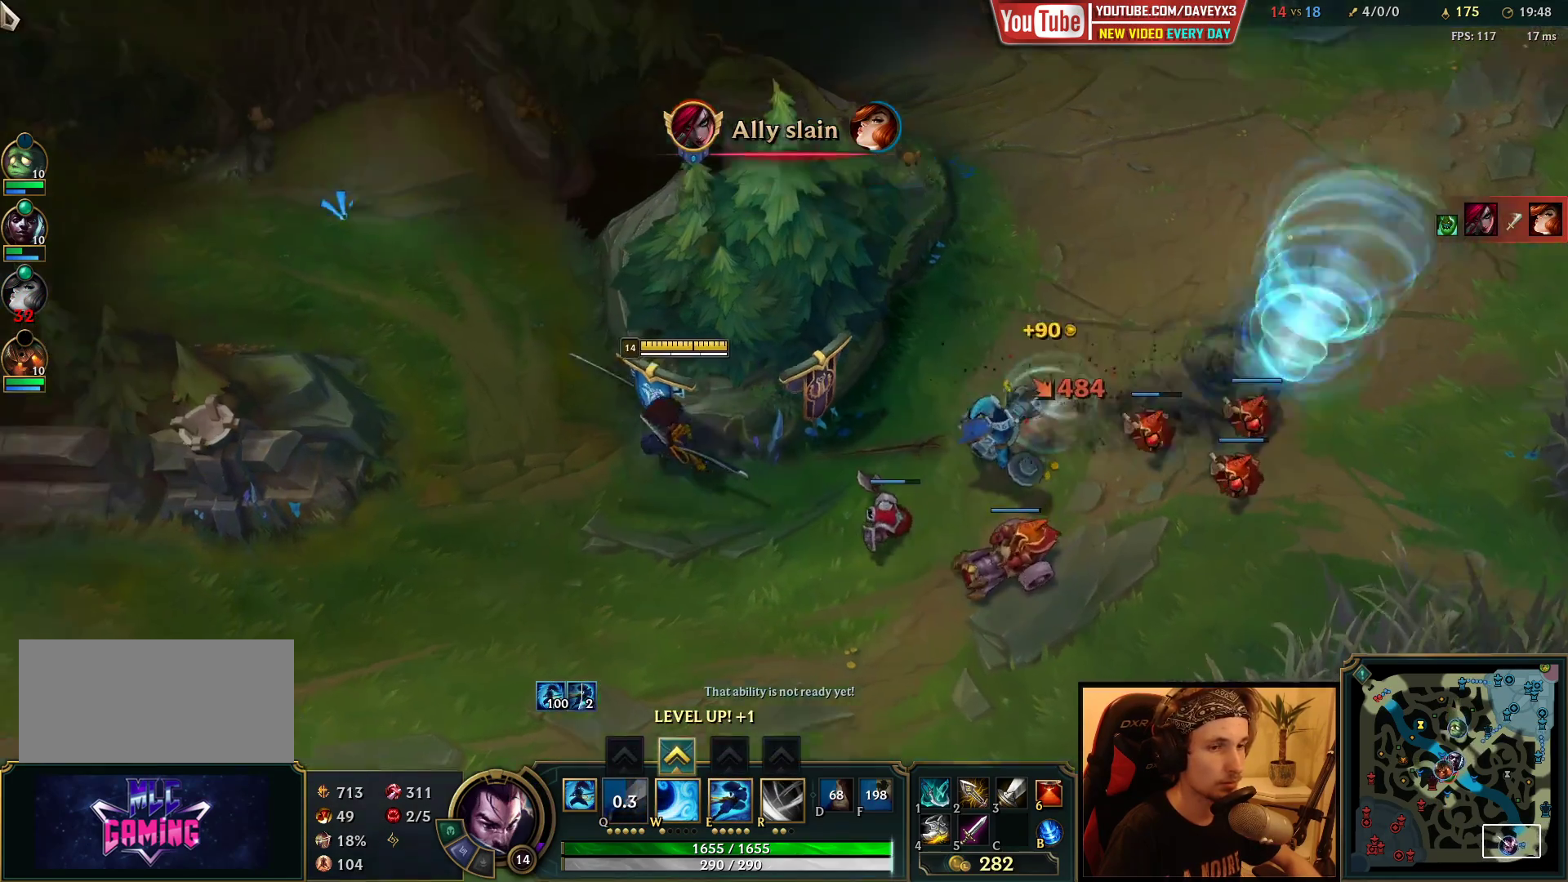
{"keys": [], "mouse": [], "events": [[417, "mouse_right", "down"], [467, "mouse_right", "up"]]}